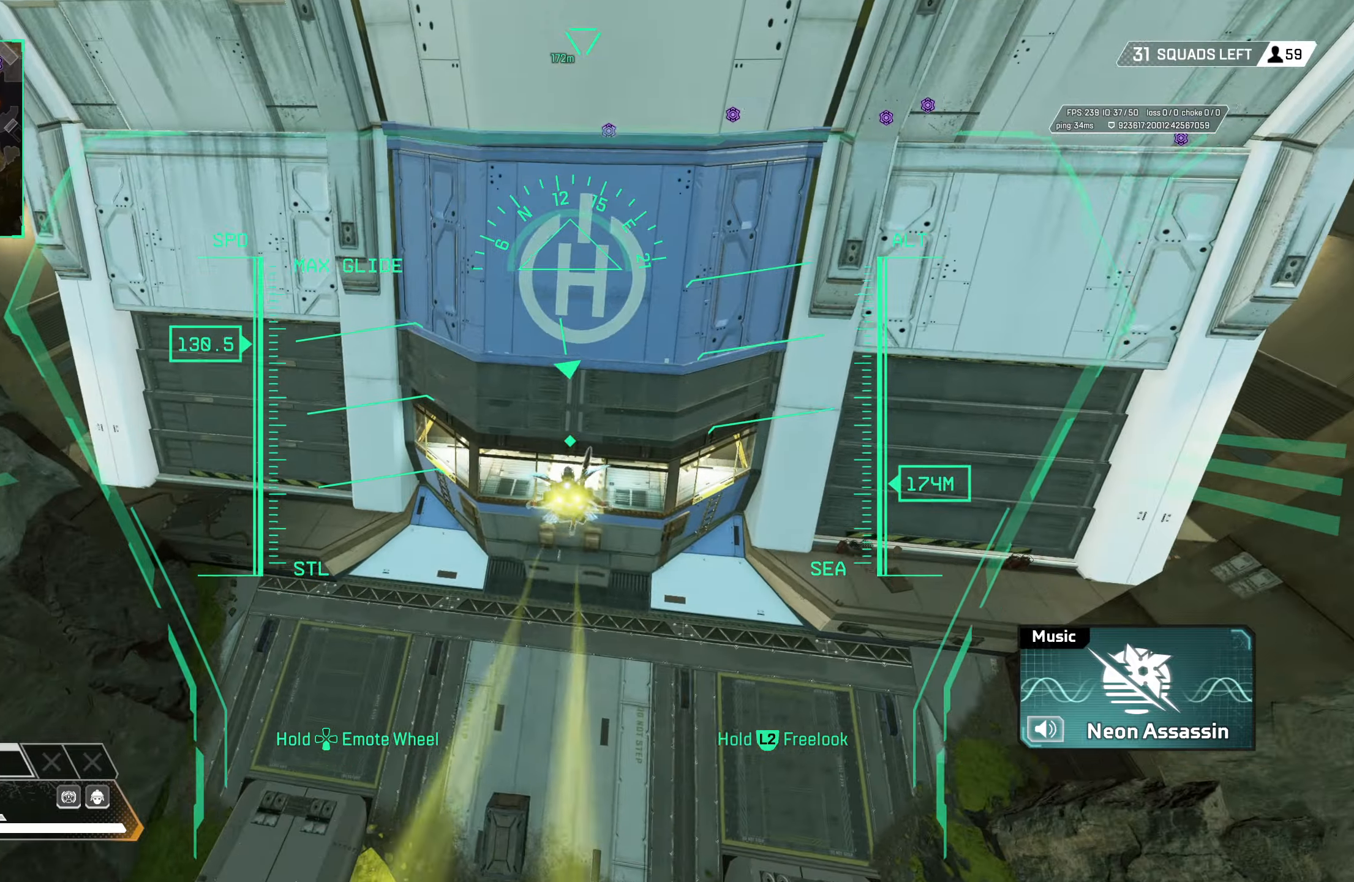
Gameplay with a controller (PlayStation layout); each line is a JSON object with the inputs held at the frame after it. "events" lists button and stick changes between this image and that frame as [ms after this image, input, new state], when the widget could be followed in between.
{"buttons": [], "left_stick": "up", "right_stick": "center", "events": []}
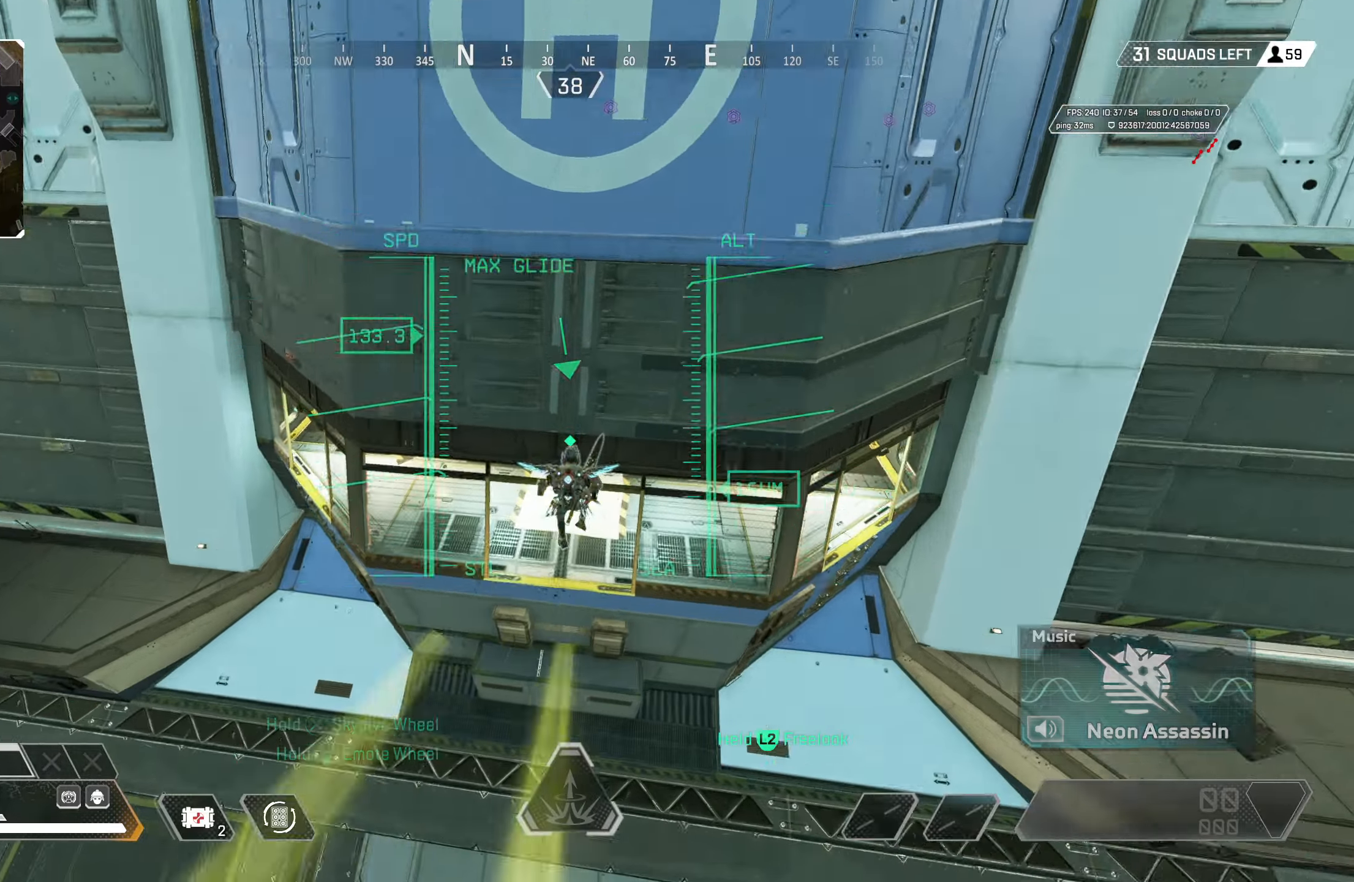
{"buttons": [], "left_stick": "right", "right_stick": "center", "events": [[200, "right_stick", "up"], [267, "left_stick", "up-right"], [333, "right_stick", "center"], [483, "left_stick", "right"]]}
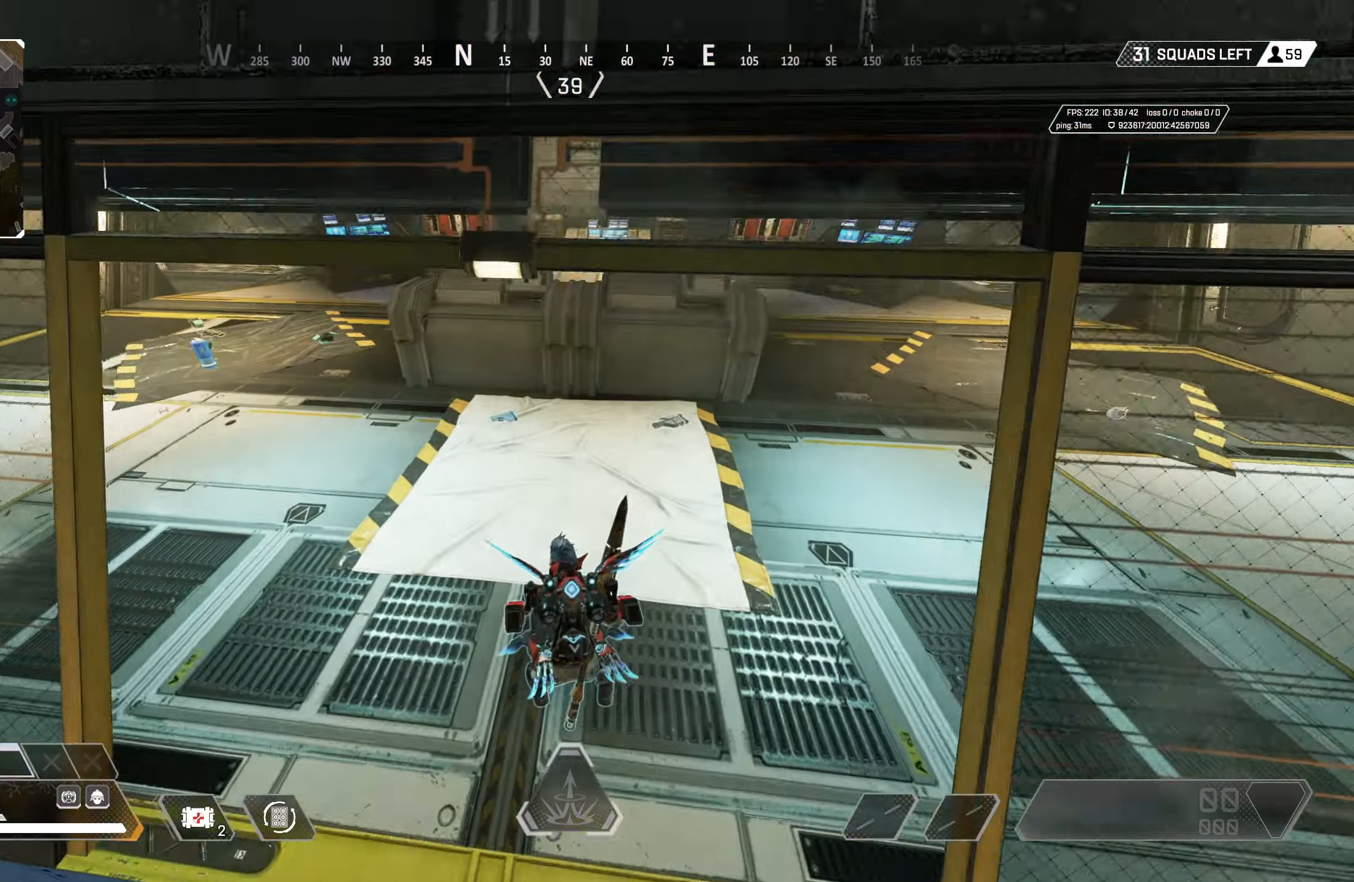
{"buttons": [], "left_stick": "up-right", "right_stick": "center", "events": [[17, "right_stick", "up"], [150, "right_stick", "left"], [183, "left_stick", "up-right"], [200, "right_stick", "center"], [300, "L3", "down"], [450, "L3", "up"]]}
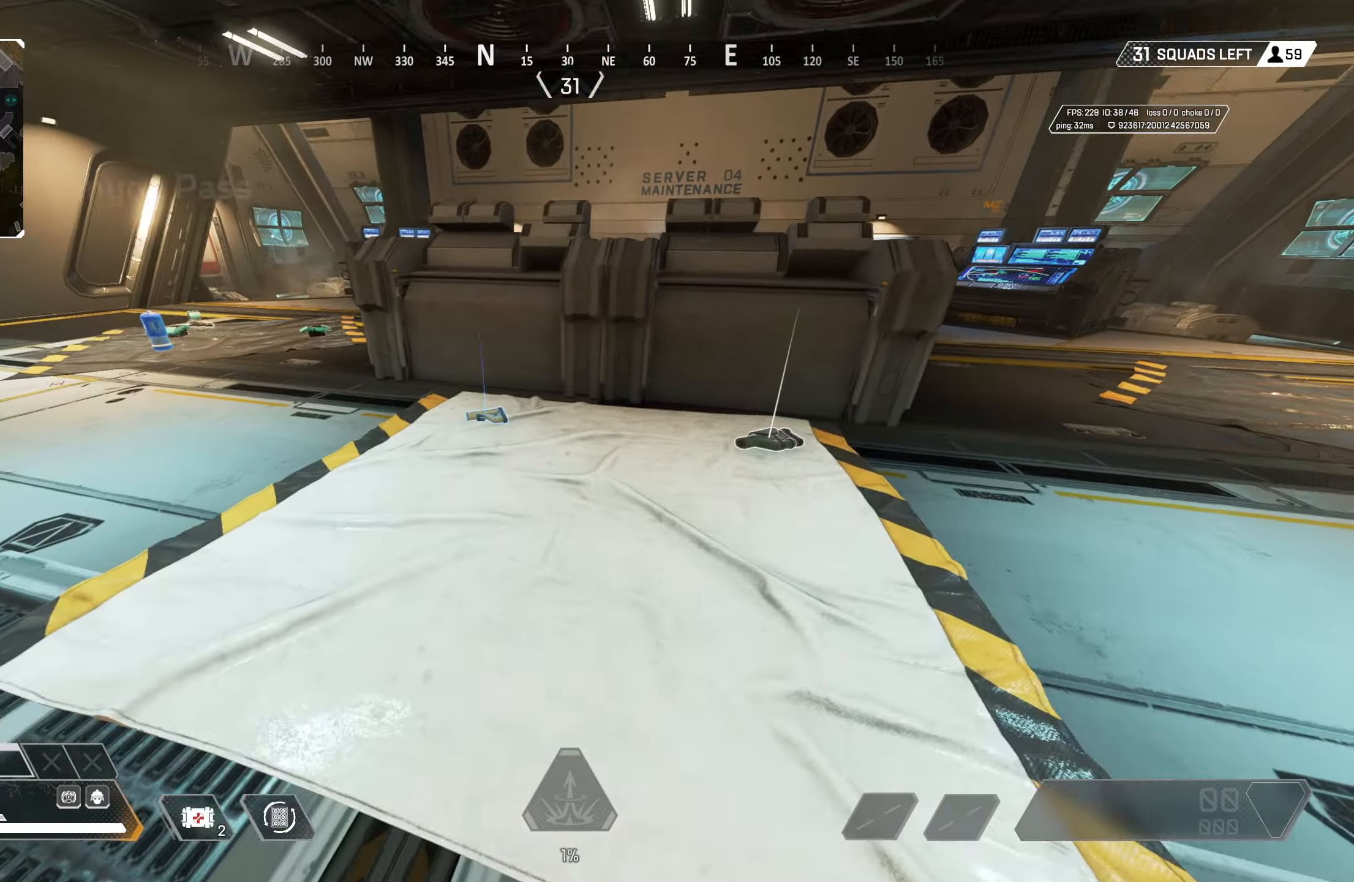
{"buttons": ["SQUARE"], "left_stick": "up-right", "right_stick": "center", "events": [[33, "SQUARE", "down"], [100, "SQUARE", "up"], [183, "SQUARE", "down"], [233, "SQUARE", "up"], [317, "SQUARE", "down"], [367, "SQUARE", "up"], [433, "SQUARE", "down"]]}
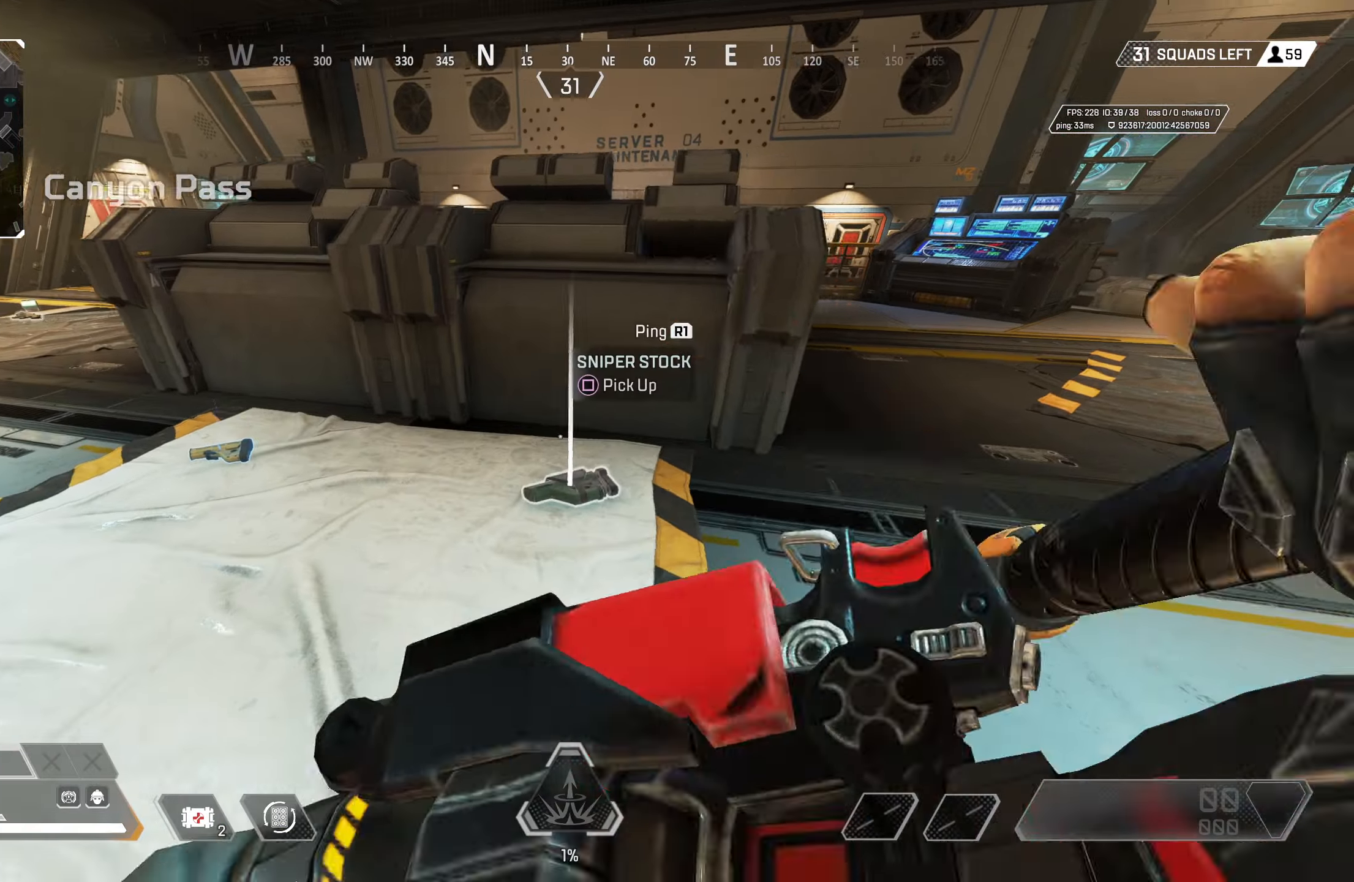
{"buttons": ["SQUARE"], "left_stick": "up-left", "right_stick": "center", "events": [[17, "SQUARE", "up"], [67, "left_stick", "up-left"], [67, "right_stick", "left"], [233, "right_stick", "center"], [250, "SQUARE", "down"], [333, "SQUARE", "up"], [383, "SQUARE", "down"], [433, "SQUARE", "up"], [483, "SQUARE", "down"]]}
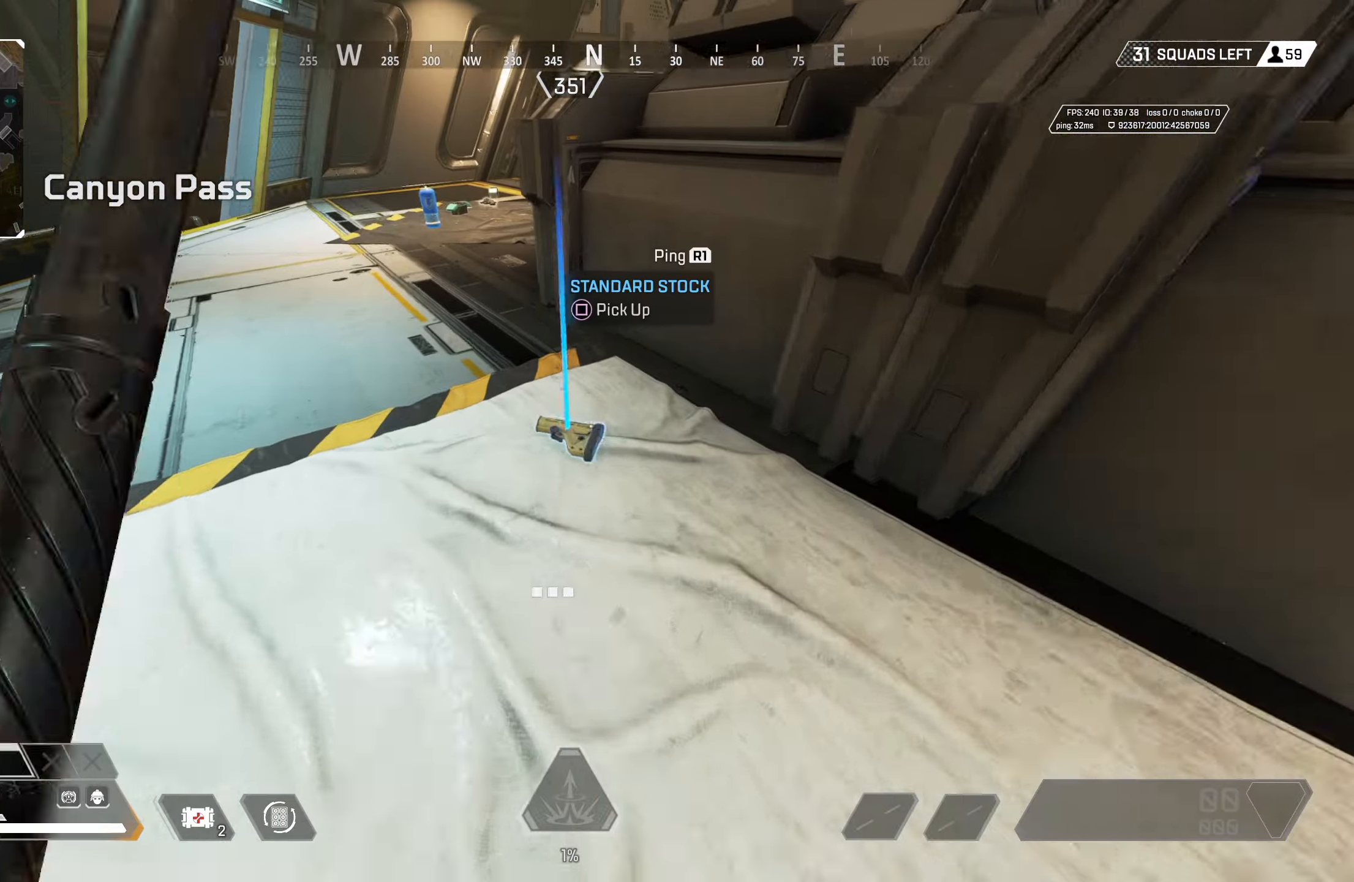
{"buttons": [], "left_stick": "up-left", "right_stick": "center", "events": [[83, "SQUARE", "up"], [233, "CROSS", "down"], [417, "CROSS", "up"]]}
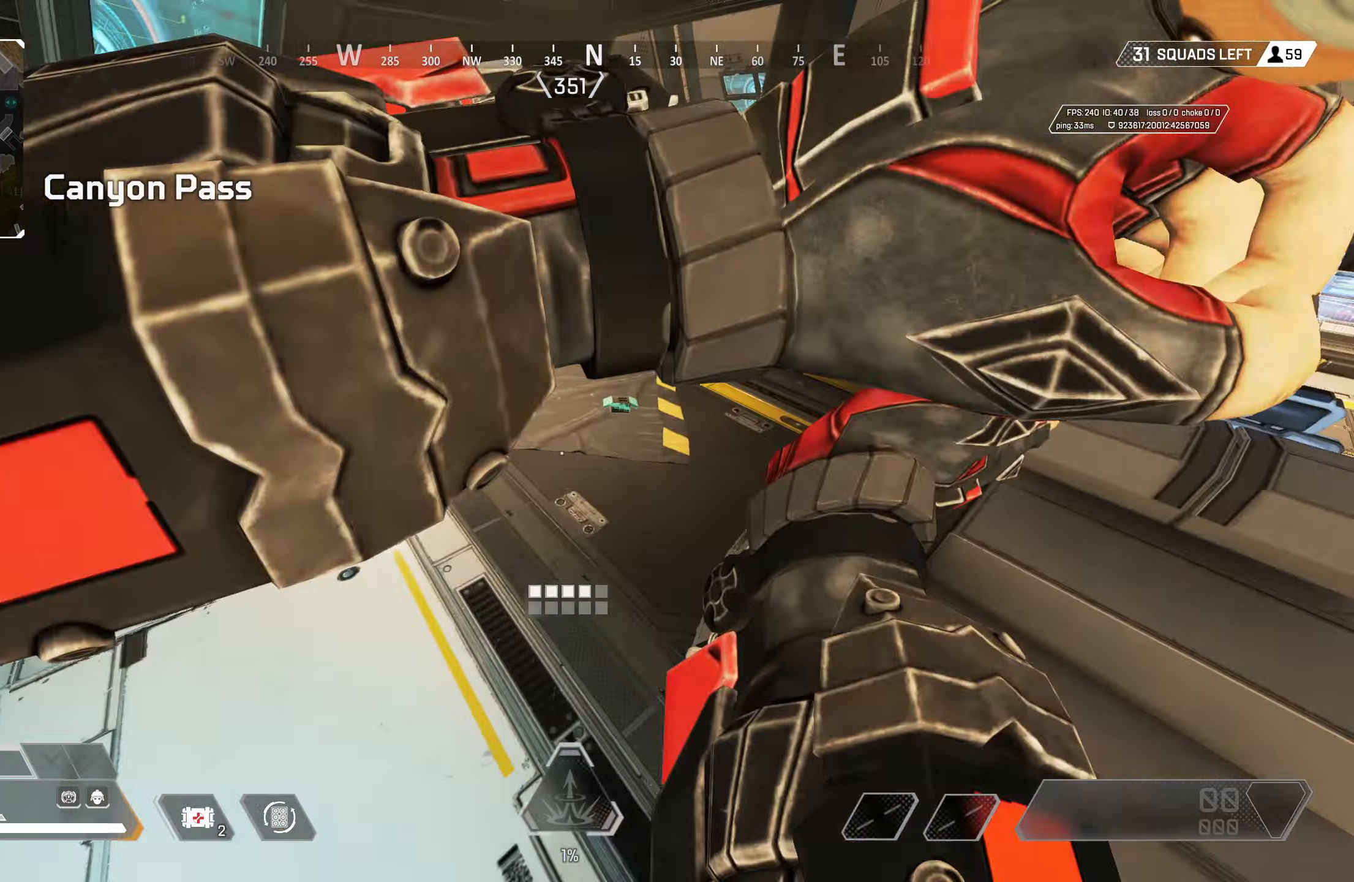
{"buttons": ["SQUARE"], "left_stick": "up", "right_stick": "center", "events": [[17, "left_stick", "left"], [200, "left_stick", "up-left"], [217, "SQUARE", "down"], [267, "SQUARE", "up"], [300, "left_stick", "up"], [333, "SQUARE", "down"], [400, "SQUARE", "up"], [467, "SQUARE", "down"]]}
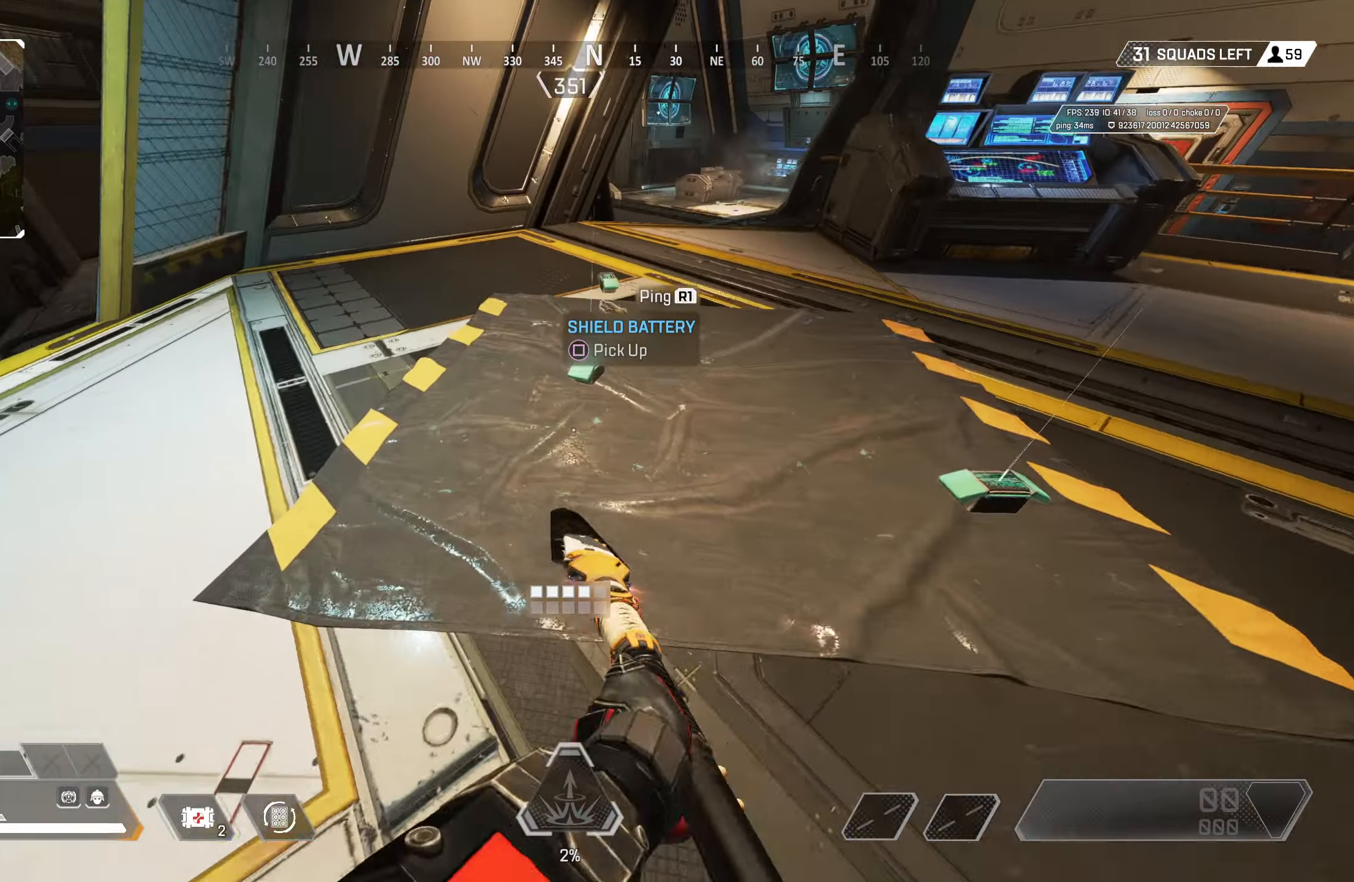
{"buttons": [], "left_stick": "down-right", "right_stick": "center", "events": [[50, "SQUARE", "up"], [133, "SQUARE", "down"], [133, "left_stick", "right"], [183, "SQUARE", "up"], [200, "left_stick", "down-right"], [233, "SQUARE", "down"], [333, "SQUARE", "up"], [400, "SQUARE", "down"], [450, "SQUARE", "up"]]}
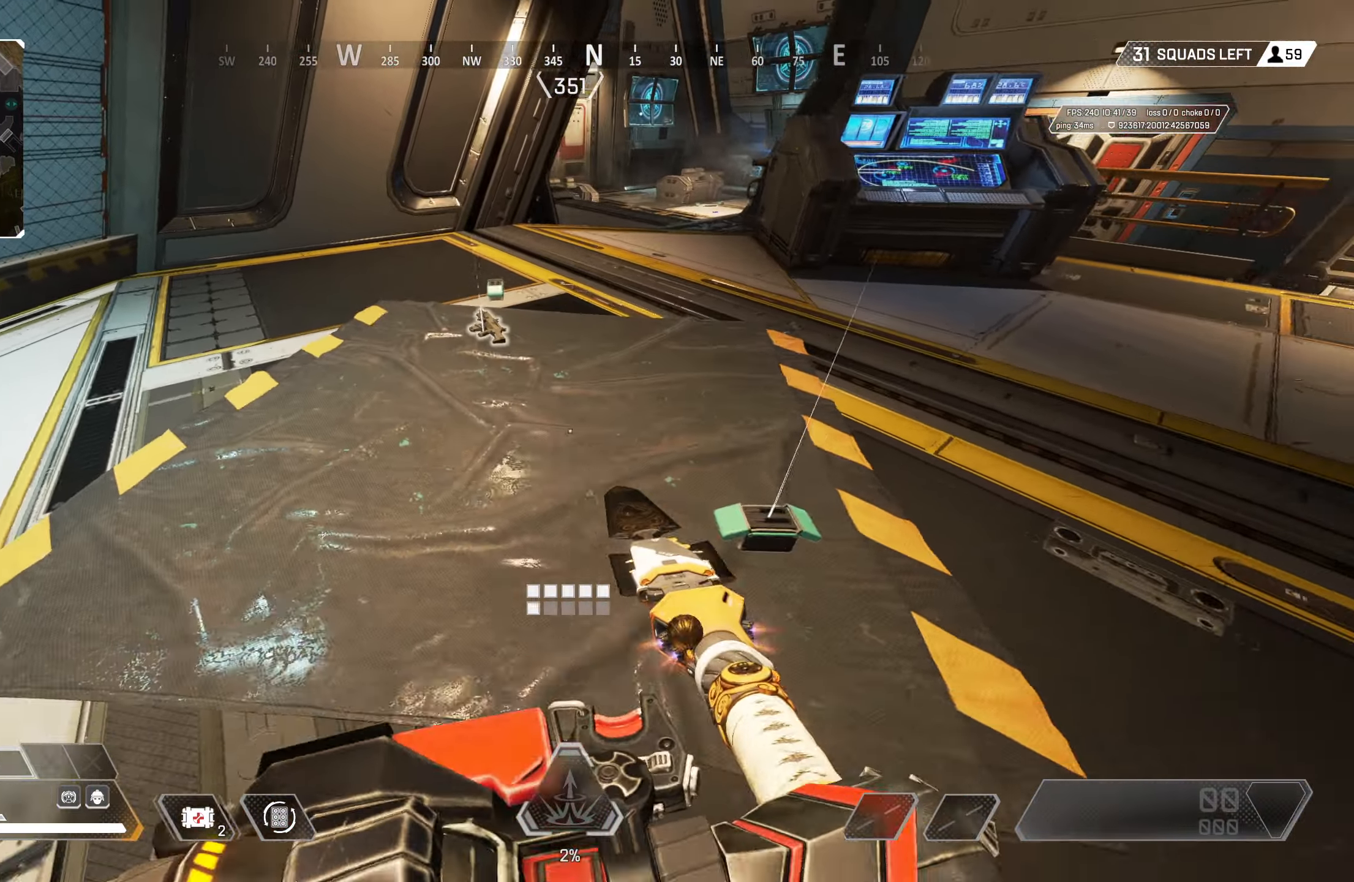
{"buttons": [], "left_stick": "up", "right_stick": "center", "events": [[17, "SQUARE", "down"], [100, "SQUARE", "up"], [167, "SQUARE", "down"], [183, "left_stick", "up"], [250, "SQUARE", "up"], [317, "right_stick", "left"], [467, "right_stick", "center"]]}
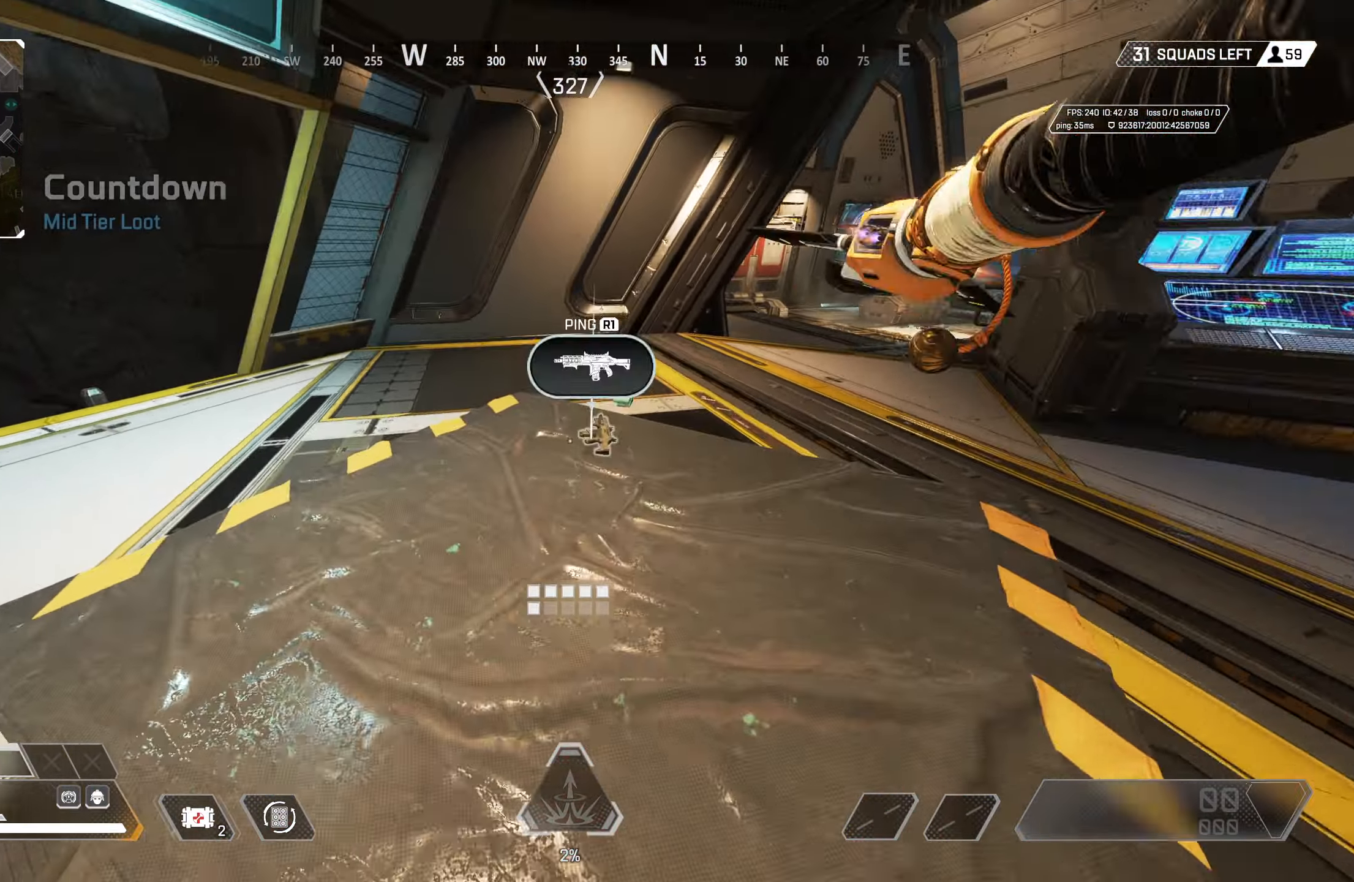
{"buttons": [], "left_stick": "up", "right_stick": "center", "events": [[17, "SQUARE", "down"], [83, "SQUARE", "up"], [150, "SQUARE", "down"], [233, "SQUARE", "up"], [300, "SQUARE", "down"], [367, "SQUARE", "up"], [417, "SQUARE", "down"], [500, "SQUARE", "up"]]}
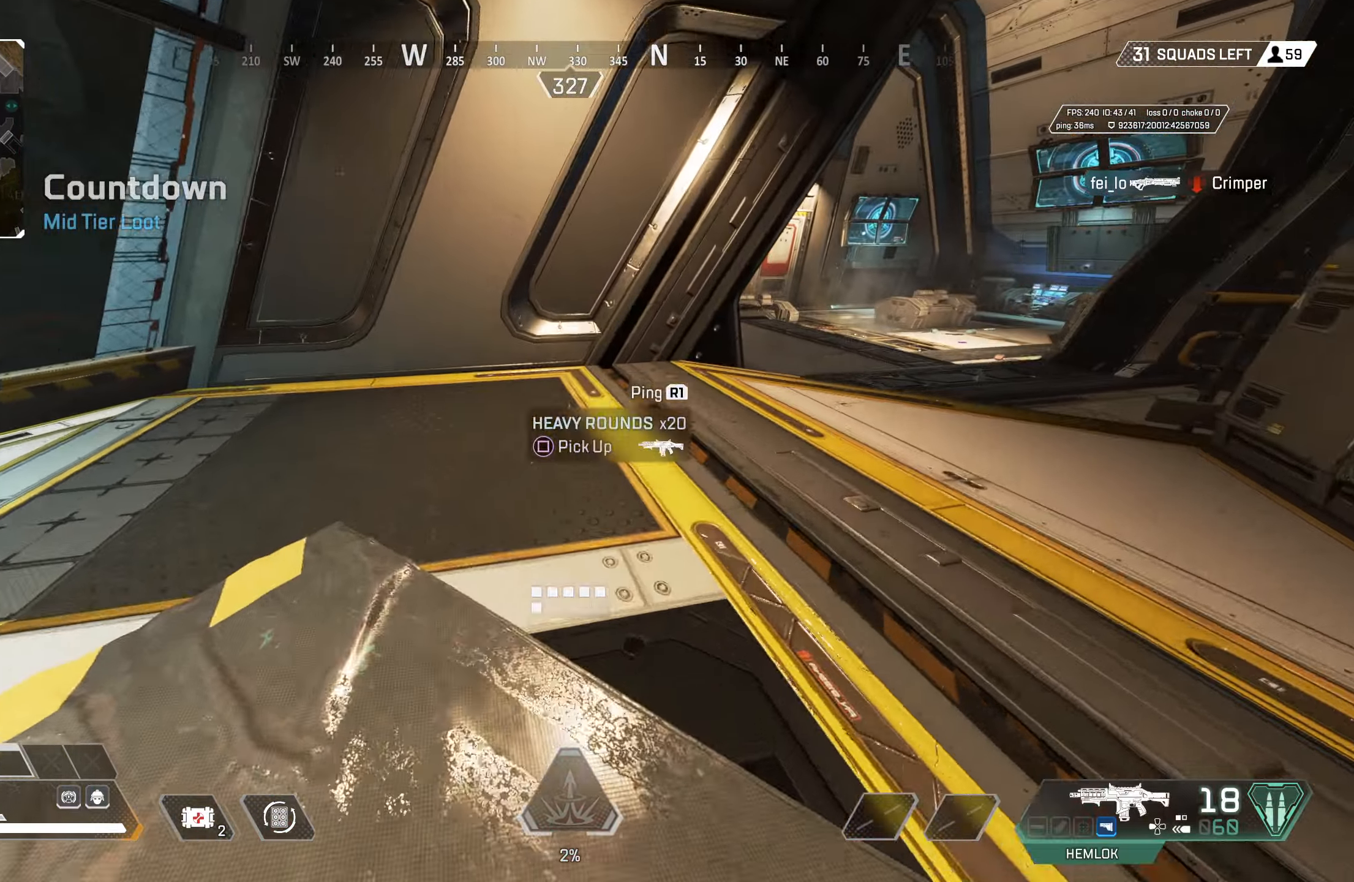
{"buttons": [], "left_stick": "up-right", "right_stick": "right", "events": [[133, "right_stick", "right"], [217, "left_stick", "up-right"], [250, "CIRCLE", "down"], [317, "right_stick", "center"], [433, "right_stick", "right"], [483, "CIRCLE", "up"]]}
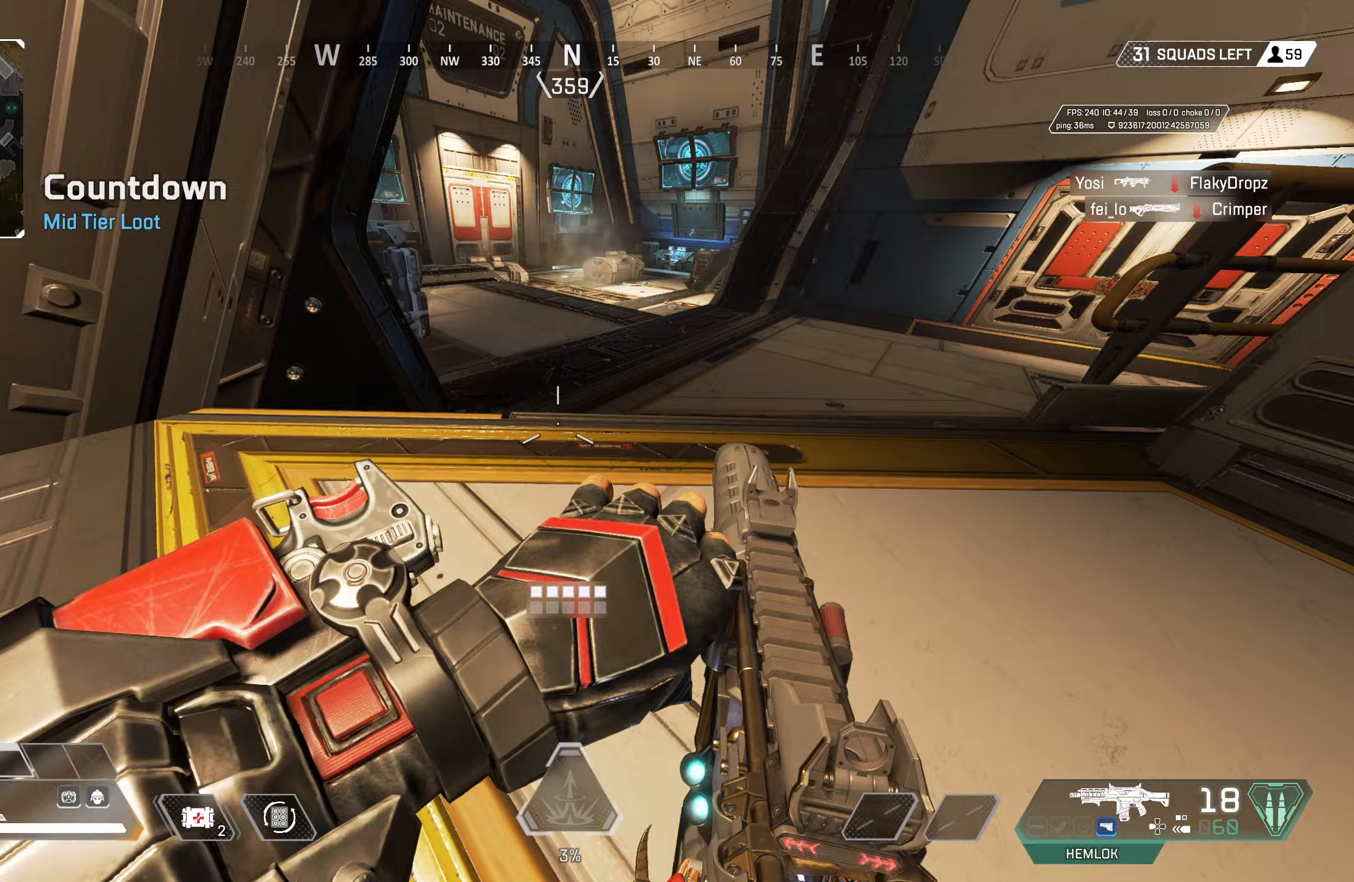
{"buttons": ["TRIANGLE", "L3"], "left_stick": "center", "right_stick": "center", "events": [[17, "CROSS", "down"], [50, "CIRCLE", "down"], [83, "right_stick", "center"], [167, "TRIANGLE", "down"], [200, "CROSS", "up"], [250, "CIRCLE", "up"], [267, "left_stick", "up-left"], [383, "L3", "down"], [383, "left_stick", "center"]]}
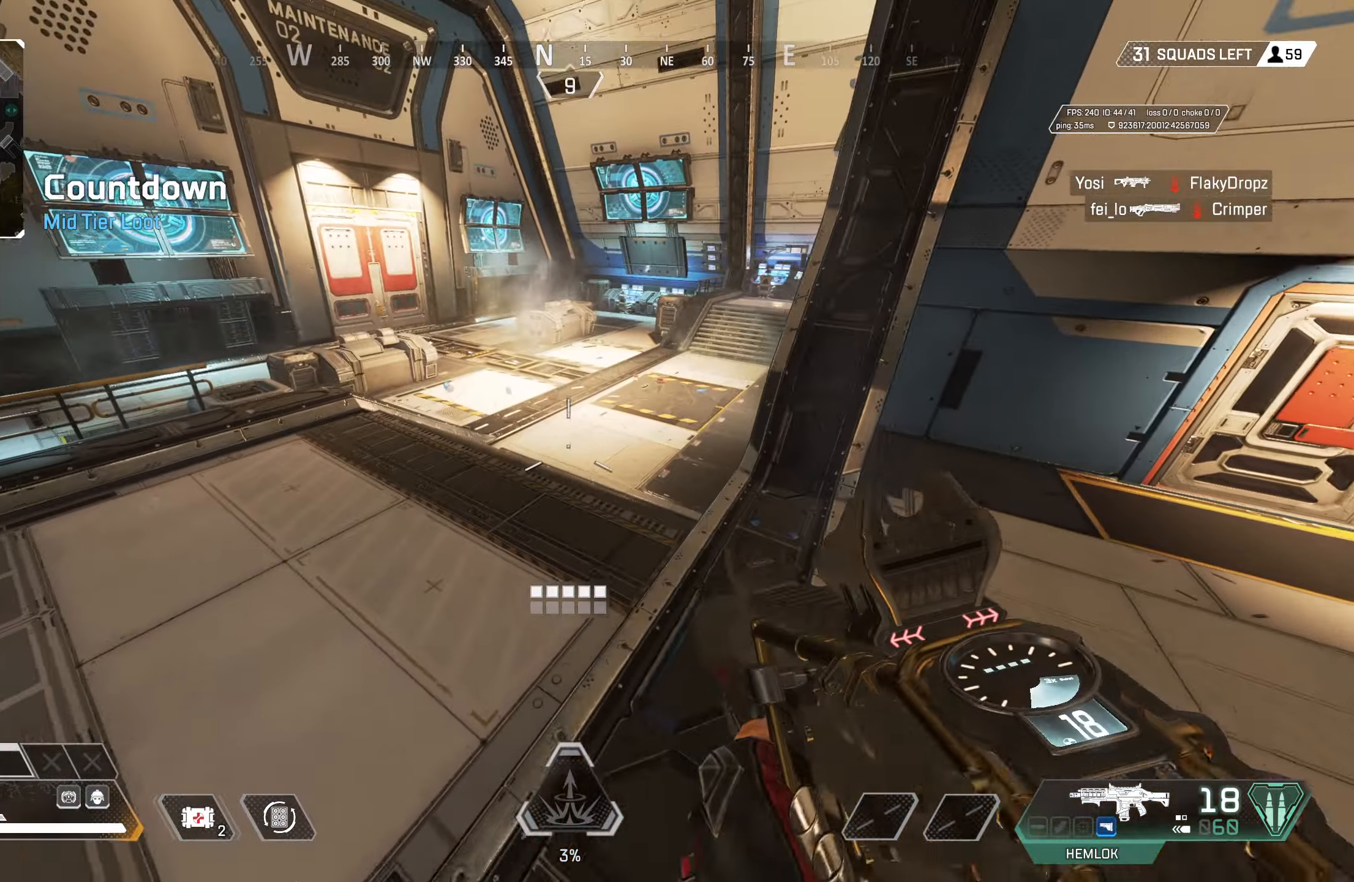
{"buttons": [], "left_stick": "up", "right_stick": "center", "events": [[50, "left_stick", "up"], [83, "L3", "up"], [167, "TRIANGLE", "up"]]}
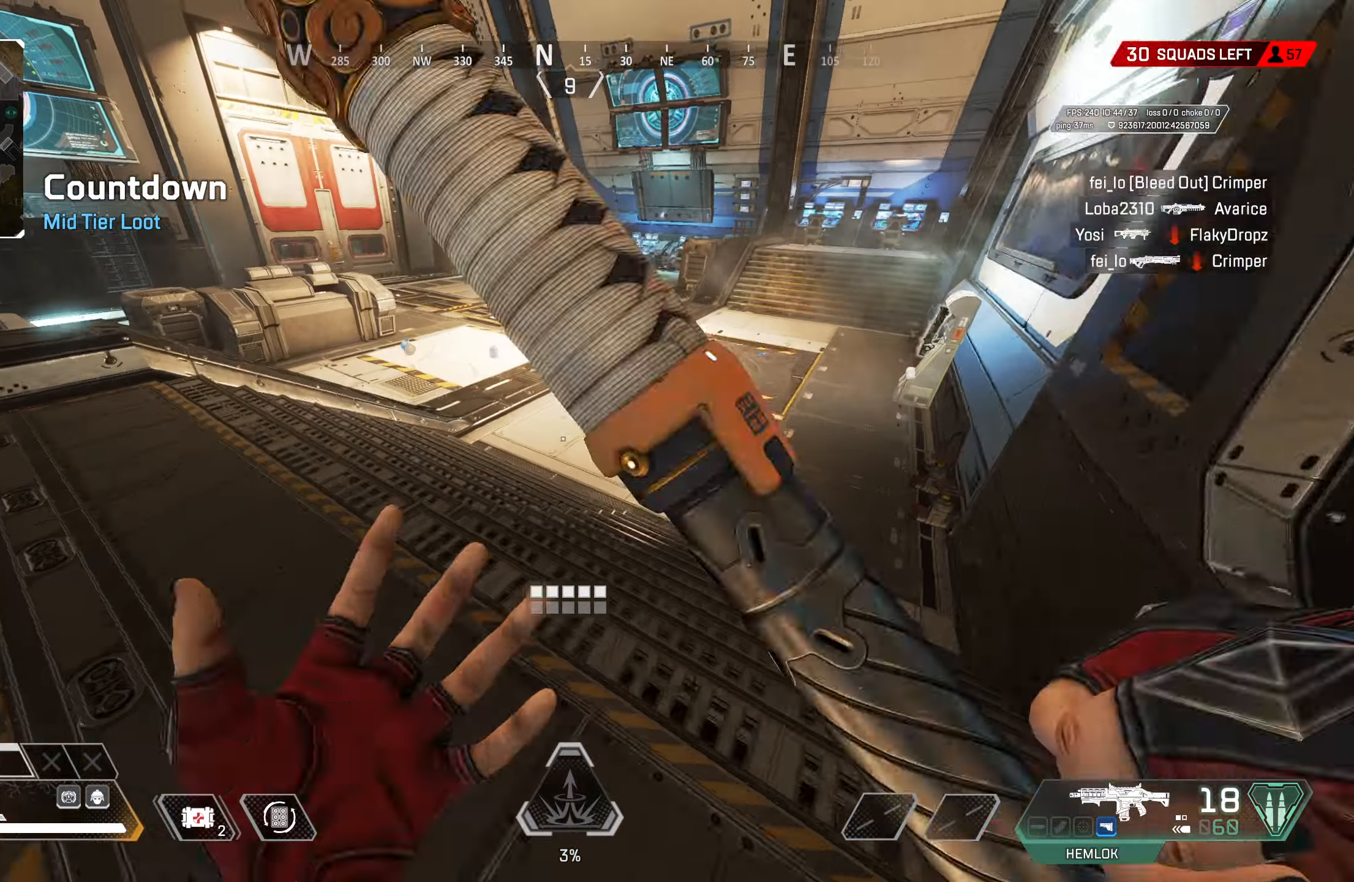
{"buttons": ["CROSS"], "left_stick": "up", "right_stick": "center", "events": [[383, "CROSS", "down"]]}
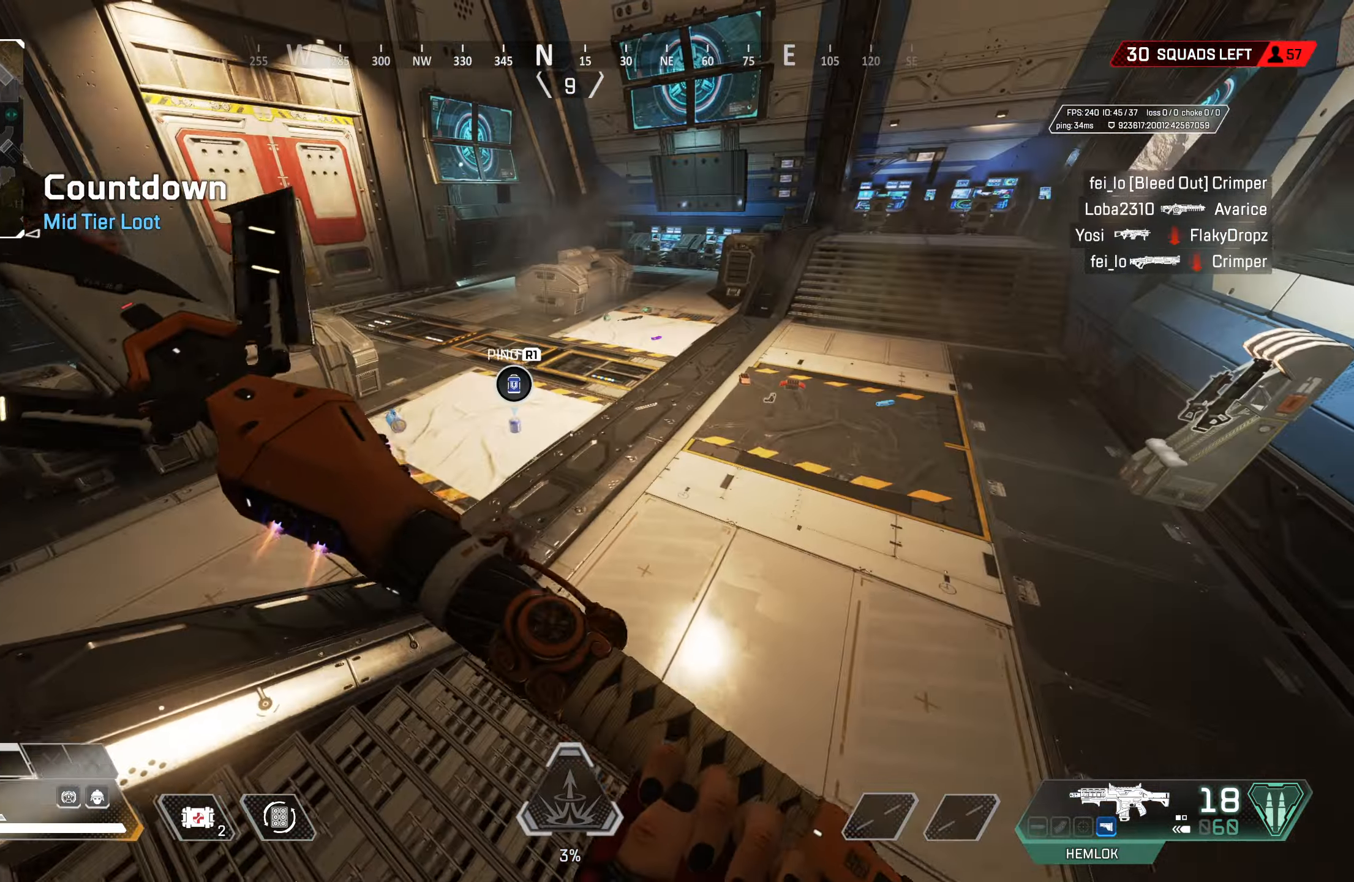
{"buttons": [], "left_stick": "center", "right_stick": "center", "events": [[17, "left_stick", "up-left"], [50, "CROSS", "up"], [150, "left_stick", "center"], [233, "left_stick", "down-right"], [383, "left_stick", "up-right"], [467, "left_stick", "center"]]}
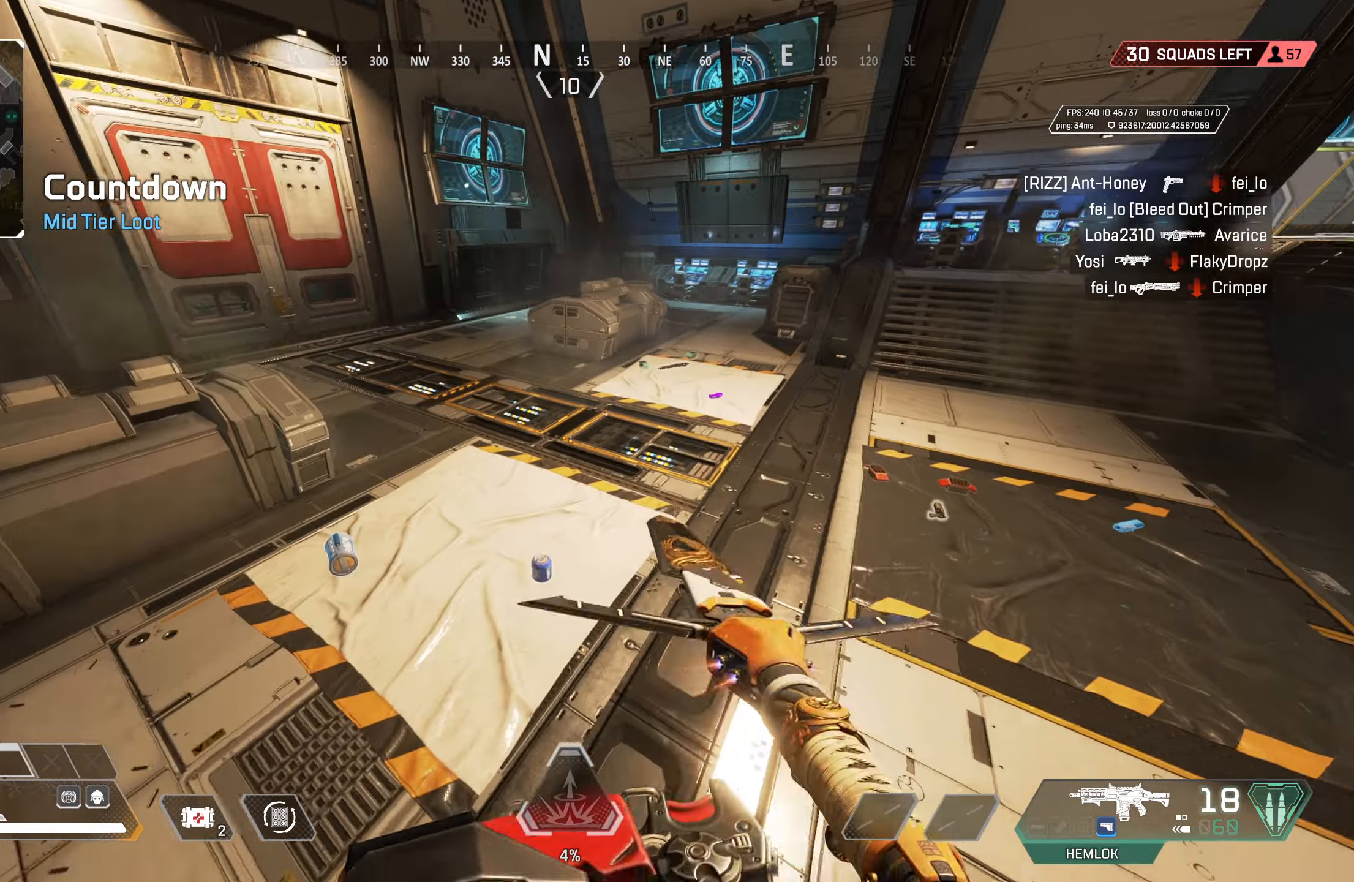
{"buttons": ["SQUARE"], "left_stick": "up-left", "right_stick": "center", "events": [[50, "left_stick", "down"], [117, "SQUARE", "down"], [150, "SQUARE", "up"], [217, "SQUARE", "down"], [267, "left_stick", "left"], [317, "SQUARE", "up"], [317, "left_stick", "up-left"], [350, "right_stick", "left"], [483, "right_stick", "center"], [500, "SQUARE", "down"]]}
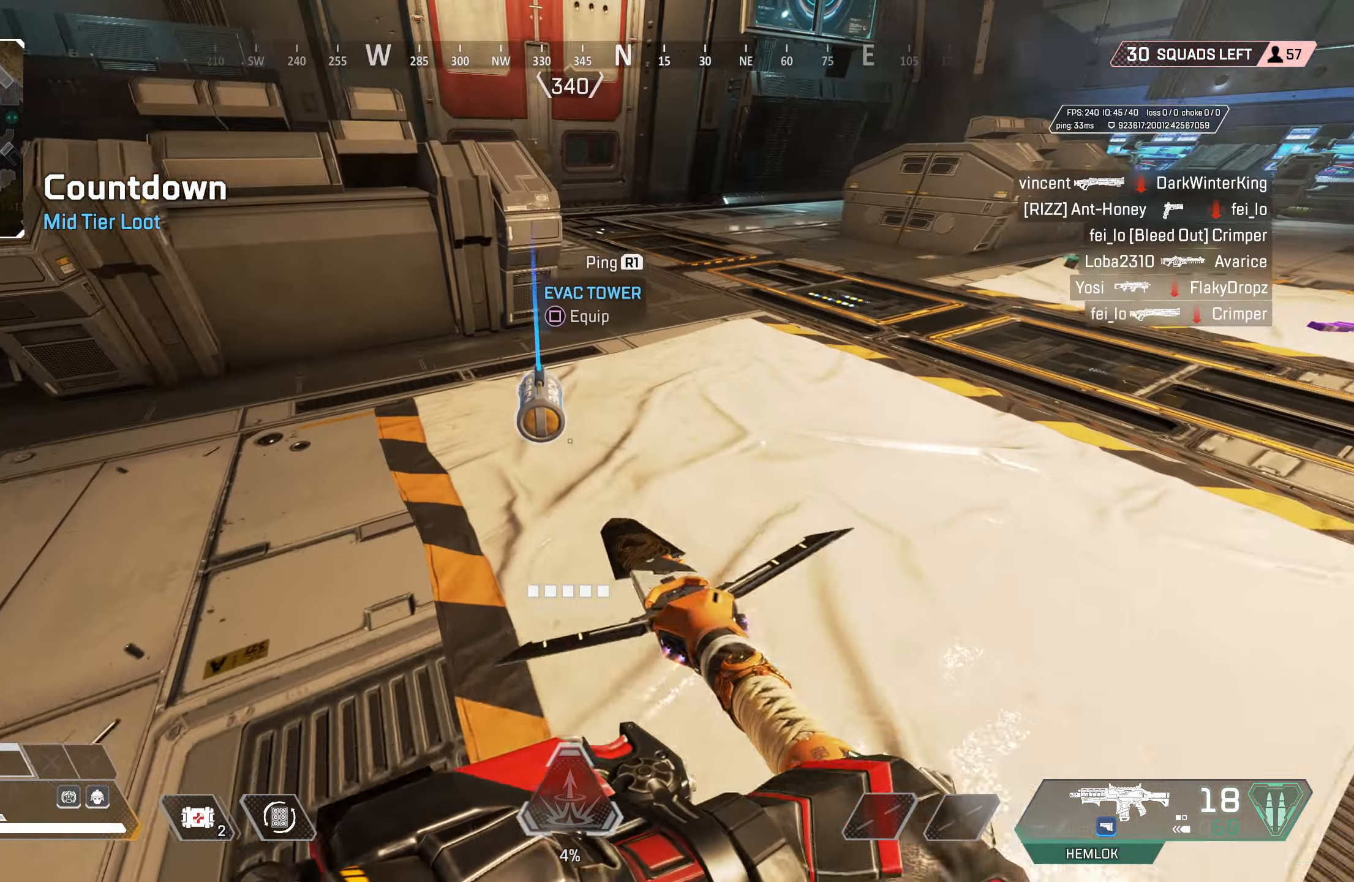
{"buttons": [], "left_stick": "up", "right_stick": "right", "events": [[67, "SQUARE", "up"], [117, "SQUARE", "down"], [150, "left_stick", "up"], [167, "SQUARE", "up"], [317, "right_stick", "right"]]}
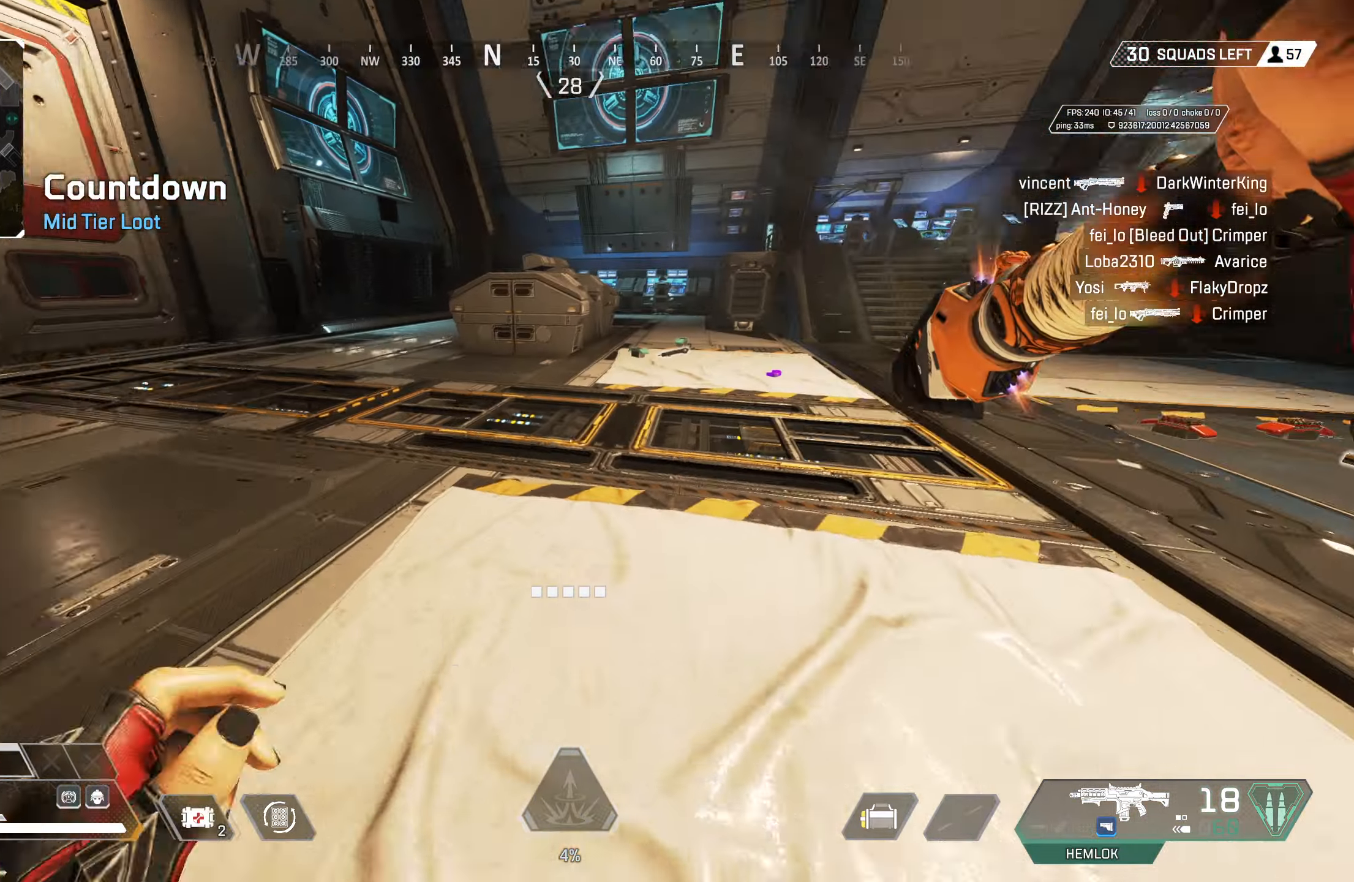
{"buttons": [], "left_stick": "up", "right_stick": "center", "events": [[67, "right_stick", "center"], [83, "TRIANGLE", "down"], [133, "TRIANGLE", "up"], [167, "CROSS", "down"], [250, "right_stick", "down-right"], [317, "CROSS", "up"], [317, "left_stick", "up-right"], [383, "right_stick", "center"], [483, "left_stick", "up"]]}
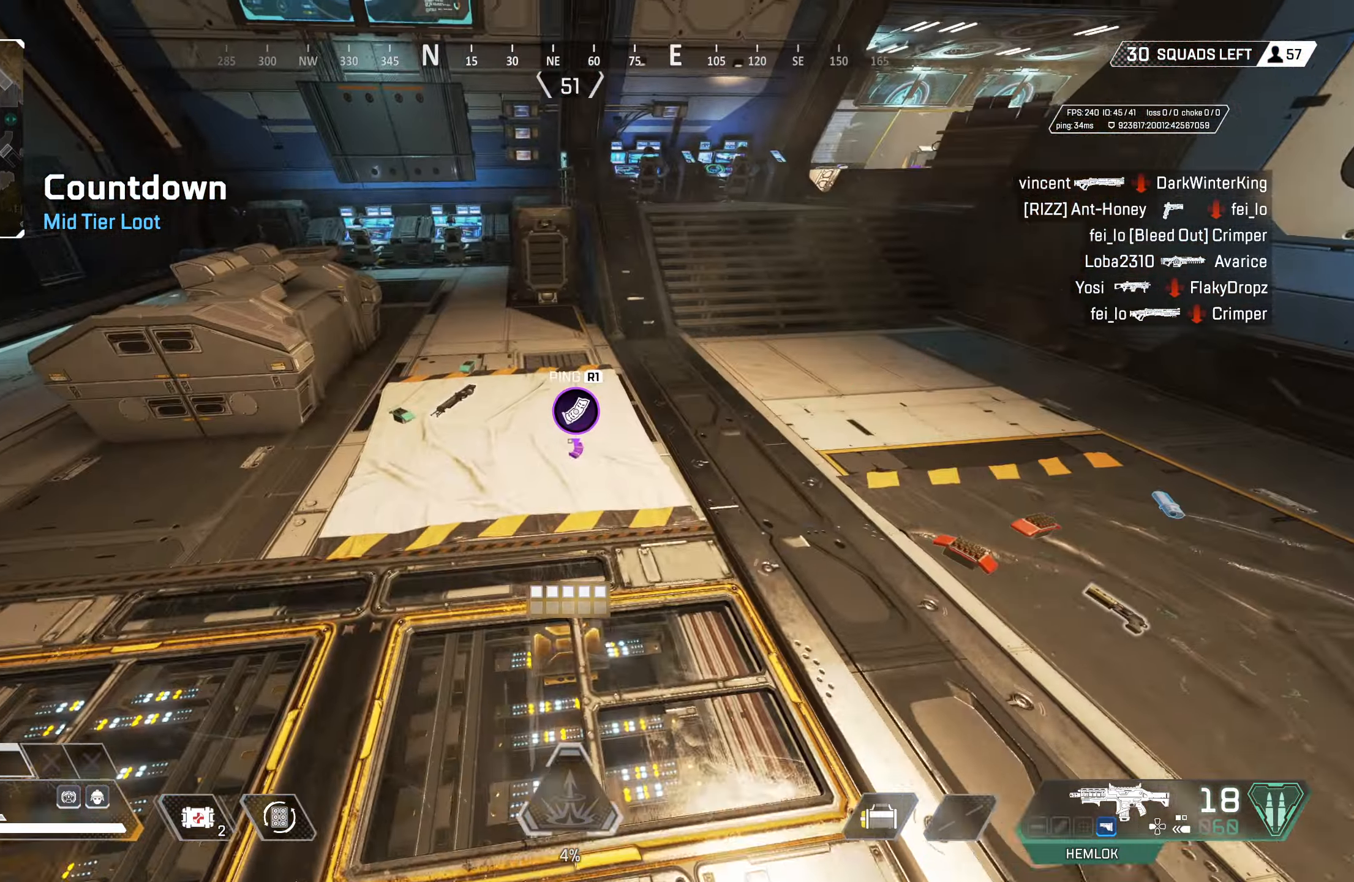
{"buttons": [], "left_stick": "up-left", "right_stick": "left", "events": [[17, "SQUARE", "down"], [17, "left_stick", "up-left"], [83, "SQUARE", "up"], [150, "SQUARE", "down"], [150, "left_stick", "center"], [217, "left_stick", "up-right"], [233, "SQUARE", "up"], [300, "SQUARE", "down"], [300, "left_stick", "up-left"], [367, "SQUARE", "up"], [450, "right_stick", "left"]]}
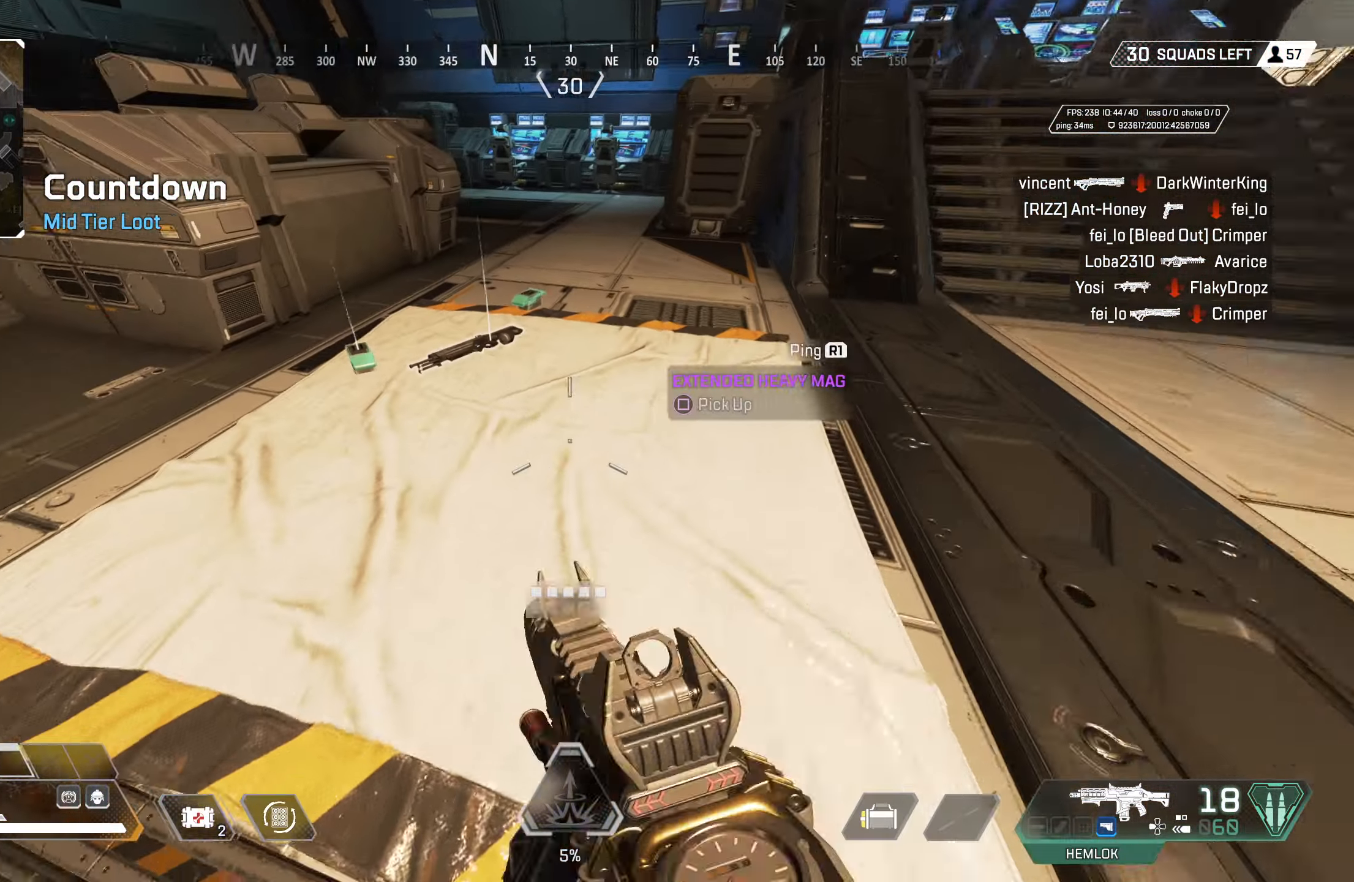
{"buttons": [], "left_stick": "up-right", "right_stick": "center", "events": [[50, "right_stick", "center"], [67, "SQUARE", "down"], [150, "SQUARE", "up"], [233, "SQUARE", "down"], [300, "SQUARE", "up"], [367, "SQUARE", "down"], [433, "SQUARE", "up"], [467, "left_stick", "up-right"]]}
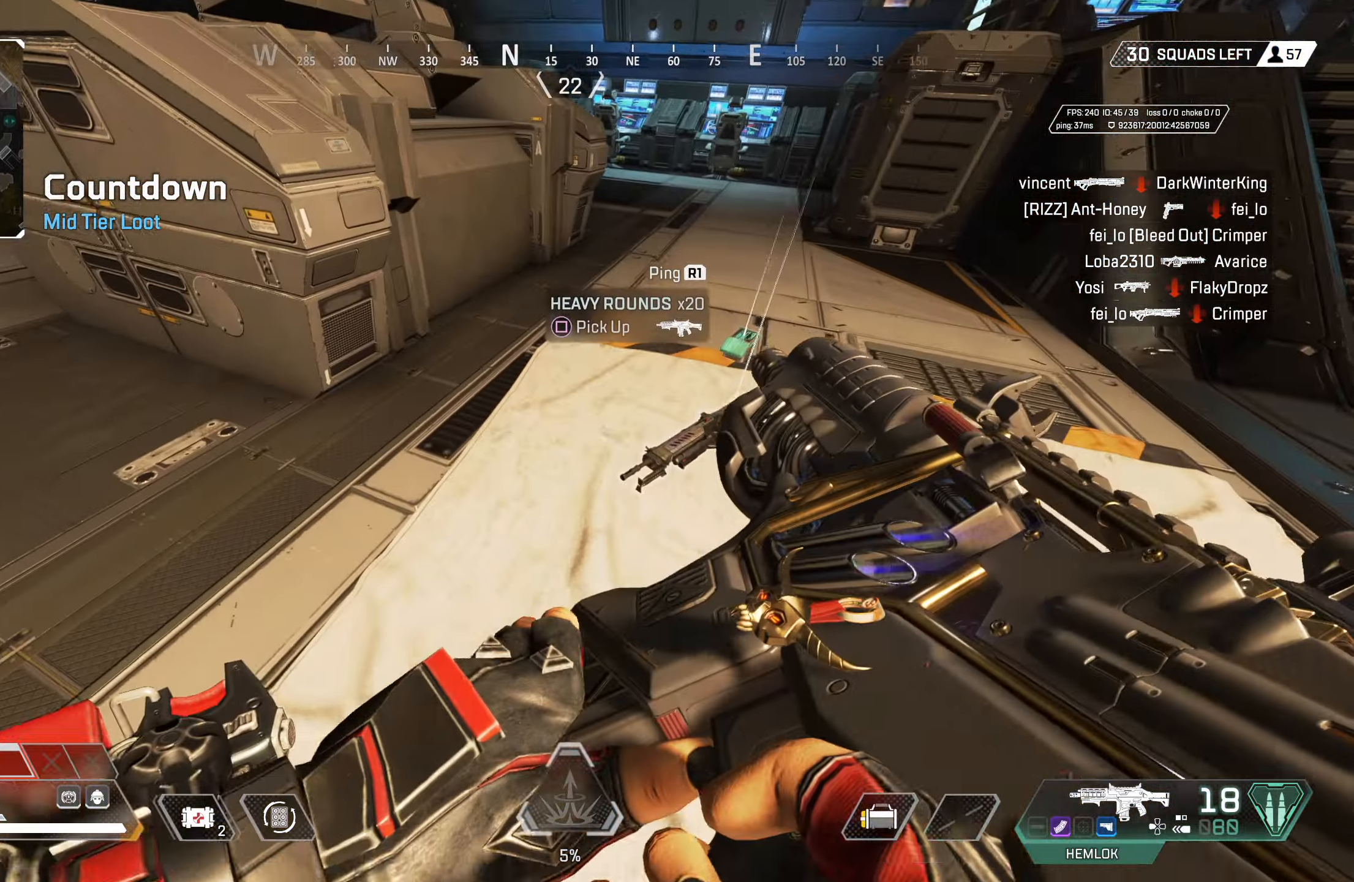
{"buttons": ["SQUARE"], "left_stick": "up", "right_stick": "center", "events": [[50, "right_stick", "right"], [150, "SQUARE", "down"], [150, "right_stick", "center"], [217, "SQUARE", "up"], [250, "left_stick", "up"], [283, "SQUARE", "down"], [367, "SQUARE", "up"], [417, "SQUARE", "down"]]}
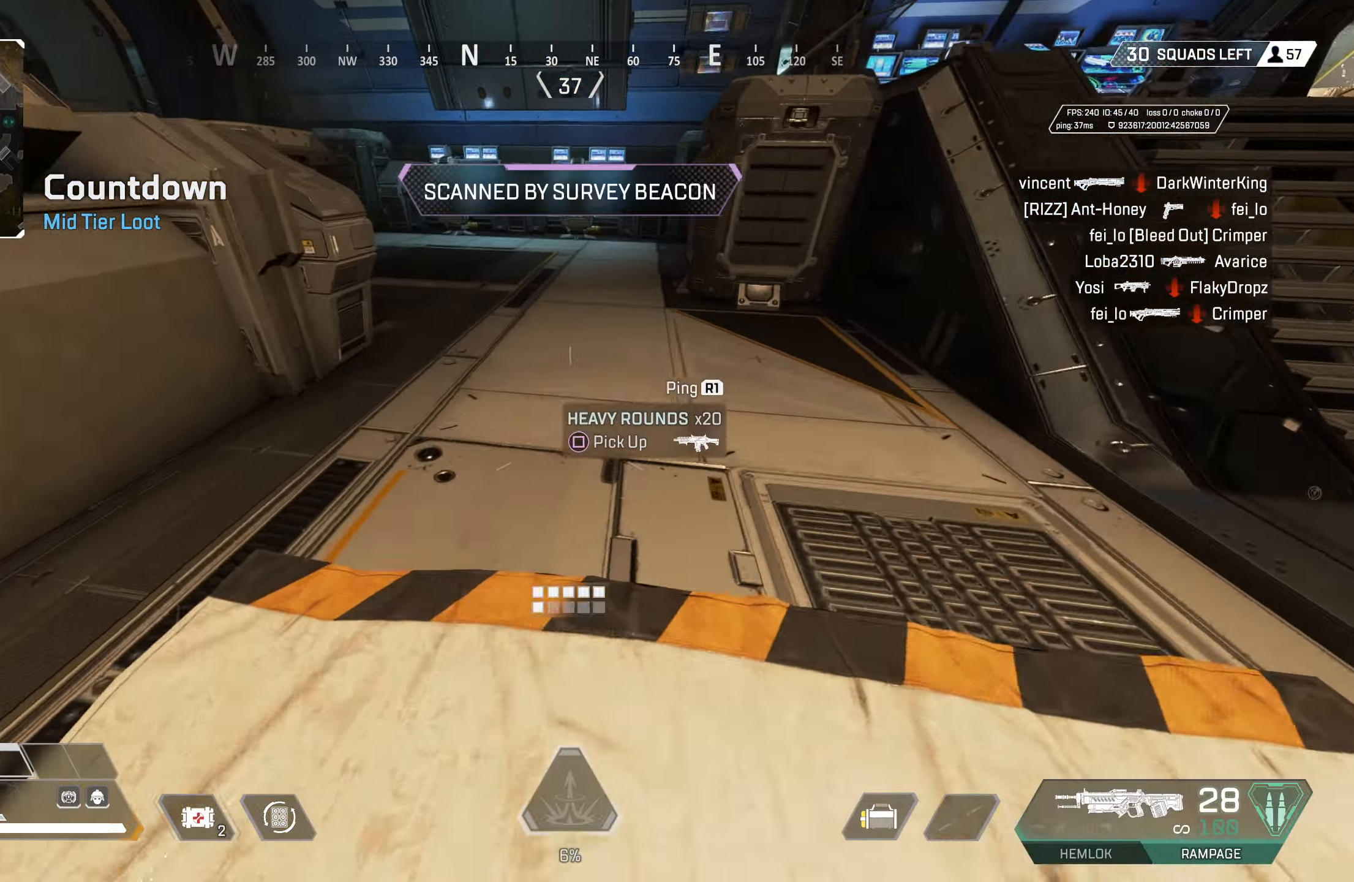
{"buttons": [], "left_stick": "up-left", "right_stick": "left", "events": [[17, "SQUARE", "up"], [183, "CROSS", "down"], [317, "TRIANGLE", "down"], [317, "left_stick", "up-left"], [367, "CROSS", "up"], [400, "TRIANGLE", "up"], [467, "right_stick", "left"]]}
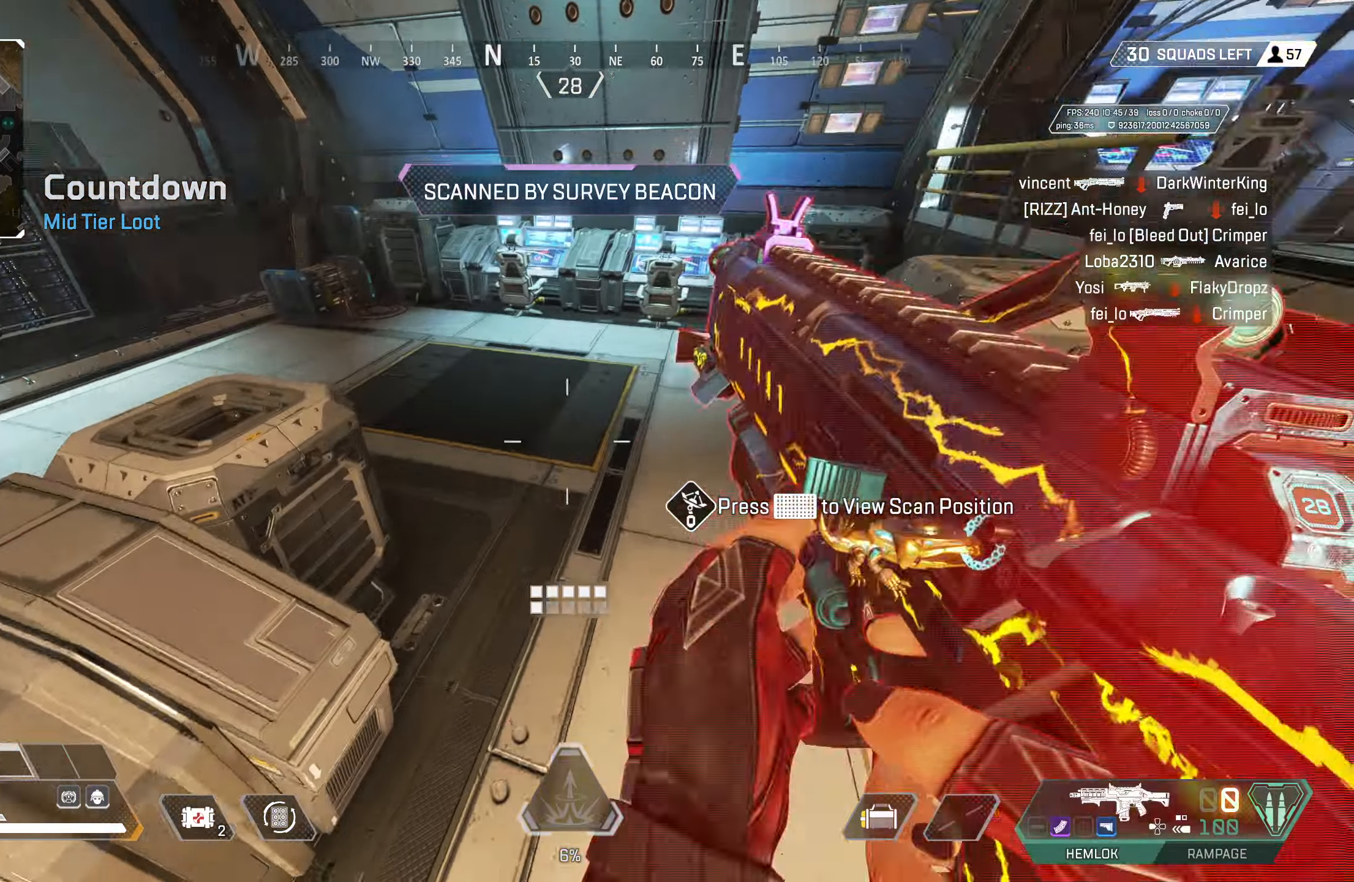
{"buttons": [], "left_stick": "up-right", "right_stick": "center", "events": [[133, "L3", "down"], [167, "left_stick", "up"], [217, "left_stick", "right"], [217, "right_stick", "center"], [250, "SQUARE", "down"], [267, "L3", "up"], [300, "SQUARE", "up"], [350, "left_stick", "up-right"], [383, "SQUARE", "down"], [433, "SQUARE", "up"]]}
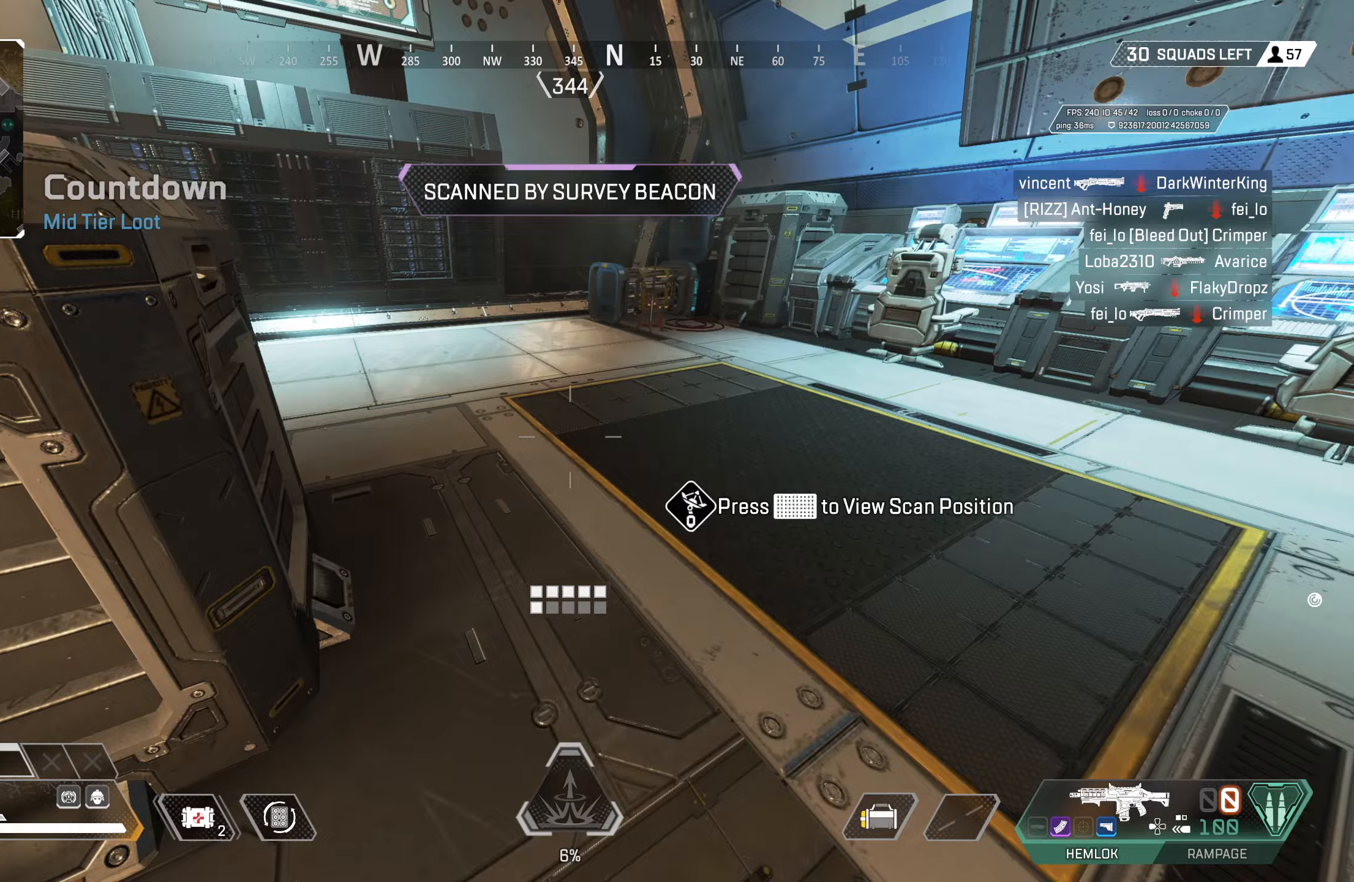
{"buttons": [], "left_stick": "up-left", "right_stick": "left", "events": [[17, "SQUARE", "down"], [83, "SQUARE", "up"], [83, "left_stick", "down-right"], [133, "SQUARE", "down"], [167, "SQUARE", "up"], [183, "left_stick", "down-left"], [267, "right_stick", "down-left"], [317, "right_stick", "left"], [500, "left_stick", "up-left"]]}
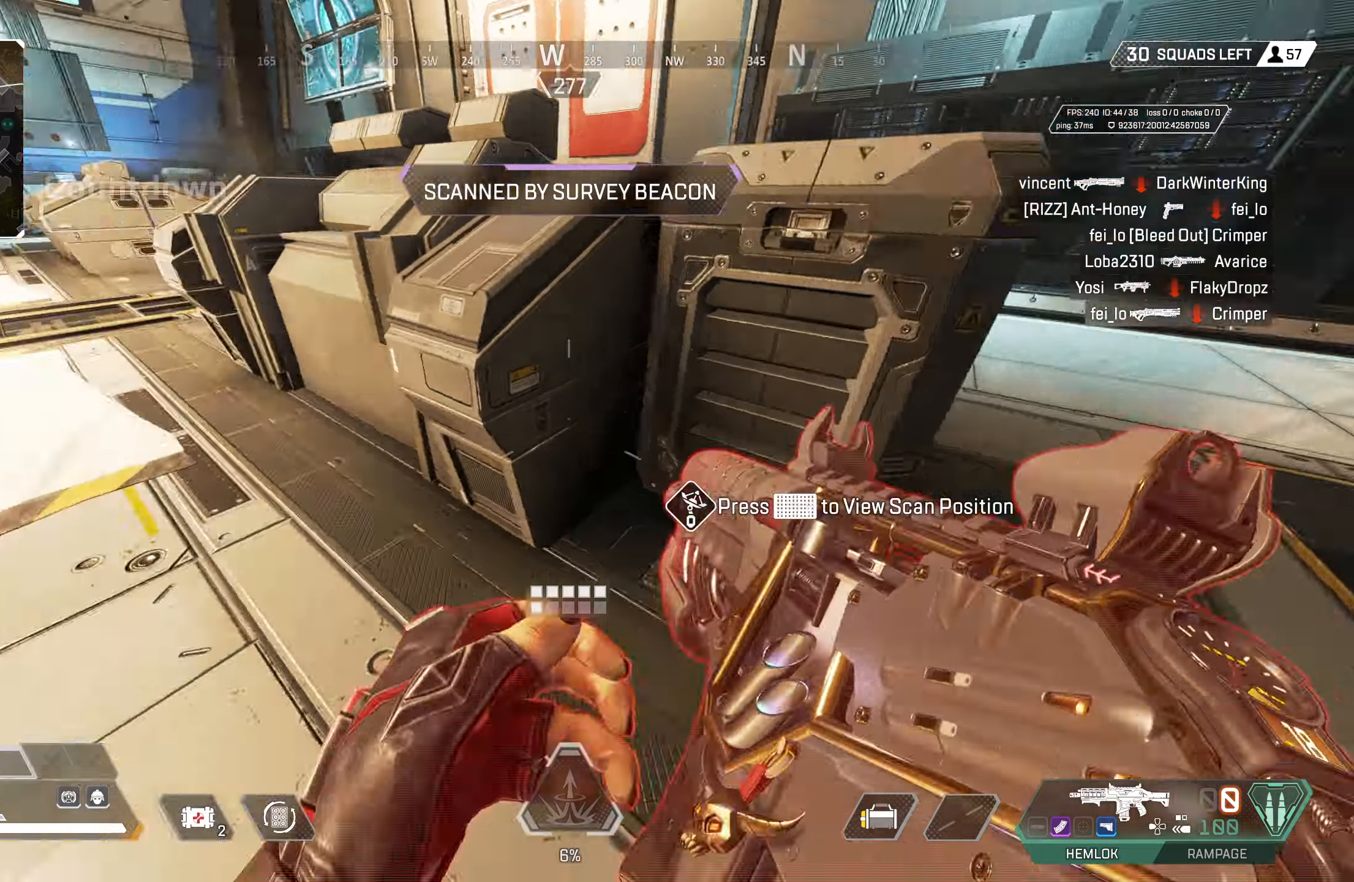
{"buttons": [], "left_stick": "up", "right_stick": "center", "events": [[167, "left_stick", "up"], [167, "right_stick", "center"], [283, "right_stick", "left"], [467, "right_stick", "center"]]}
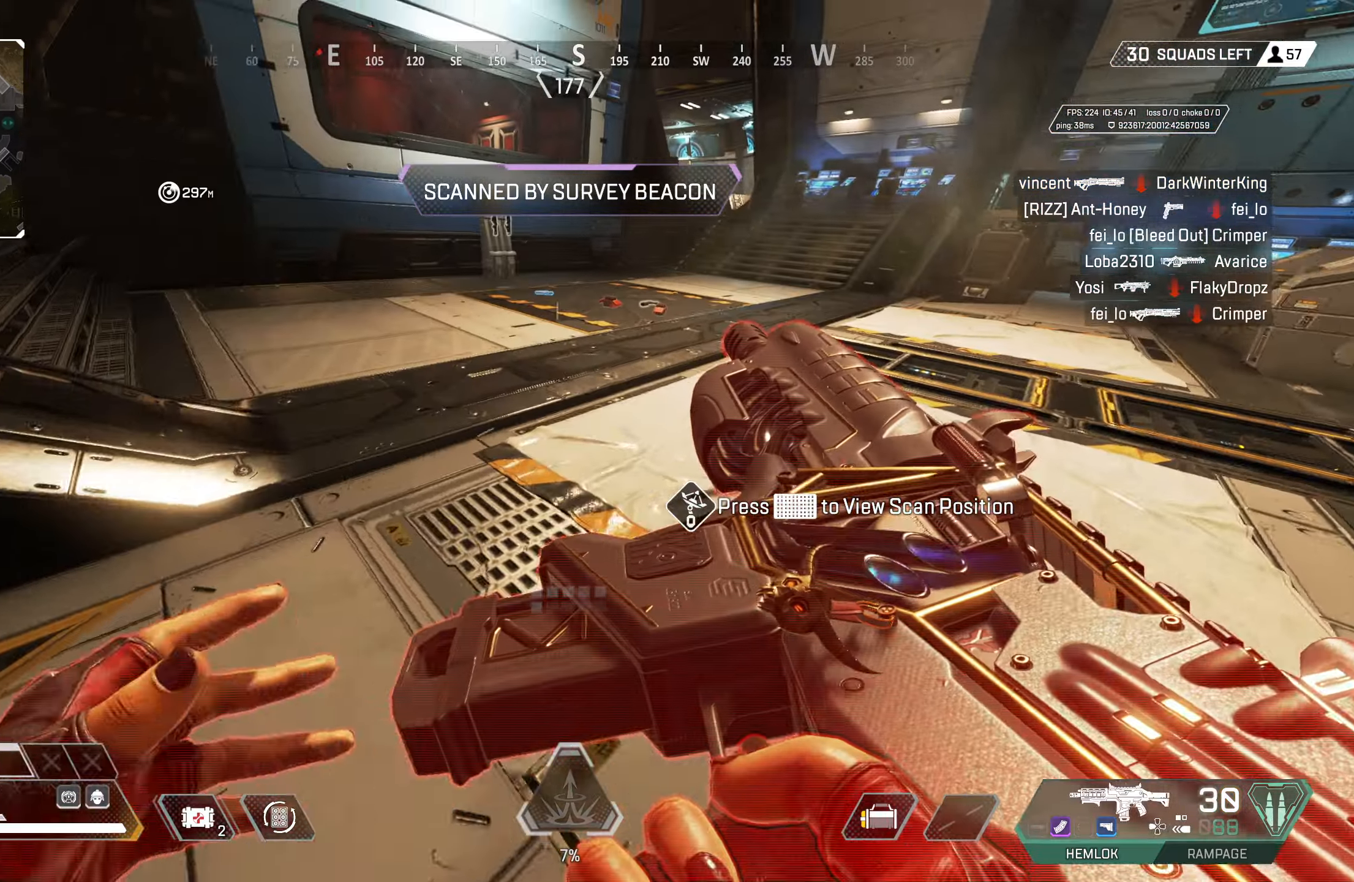
{"buttons": ["CROSS"], "left_stick": "up", "right_stick": "down", "events": [[383, "CROSS", "down"], [467, "right_stick", "down"]]}
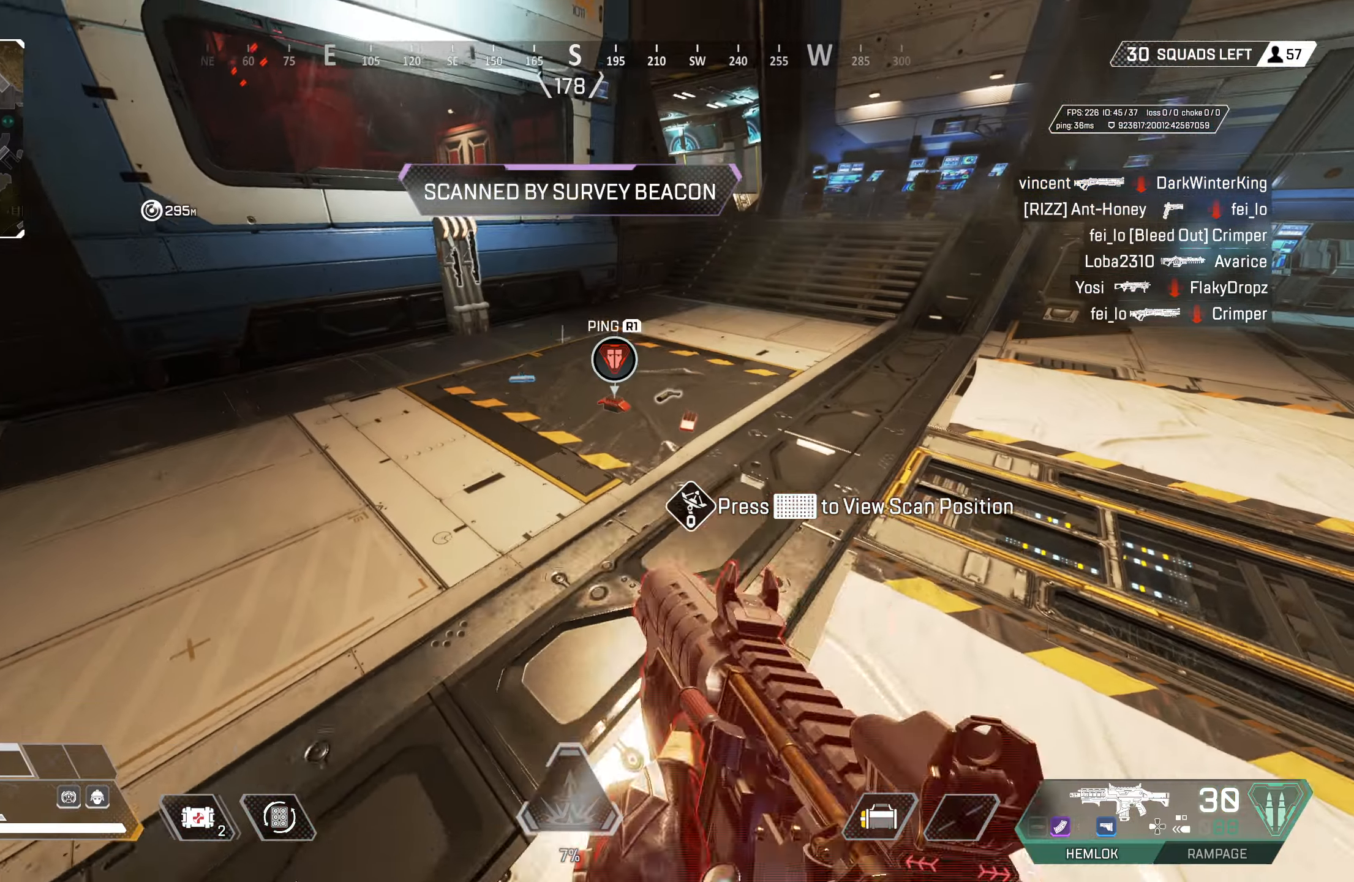
{"buttons": ["SQUARE"], "left_stick": "down", "right_stick": "center", "events": [[50, "CROSS", "up"], [100, "left_stick", "right"], [150, "left_stick", "down-right"], [183, "right_stick", "center"], [400, "SQUARE", "down"], [417, "SQUARE", "up"], [500, "SQUARE", "down"], [500, "left_stick", "down"]]}
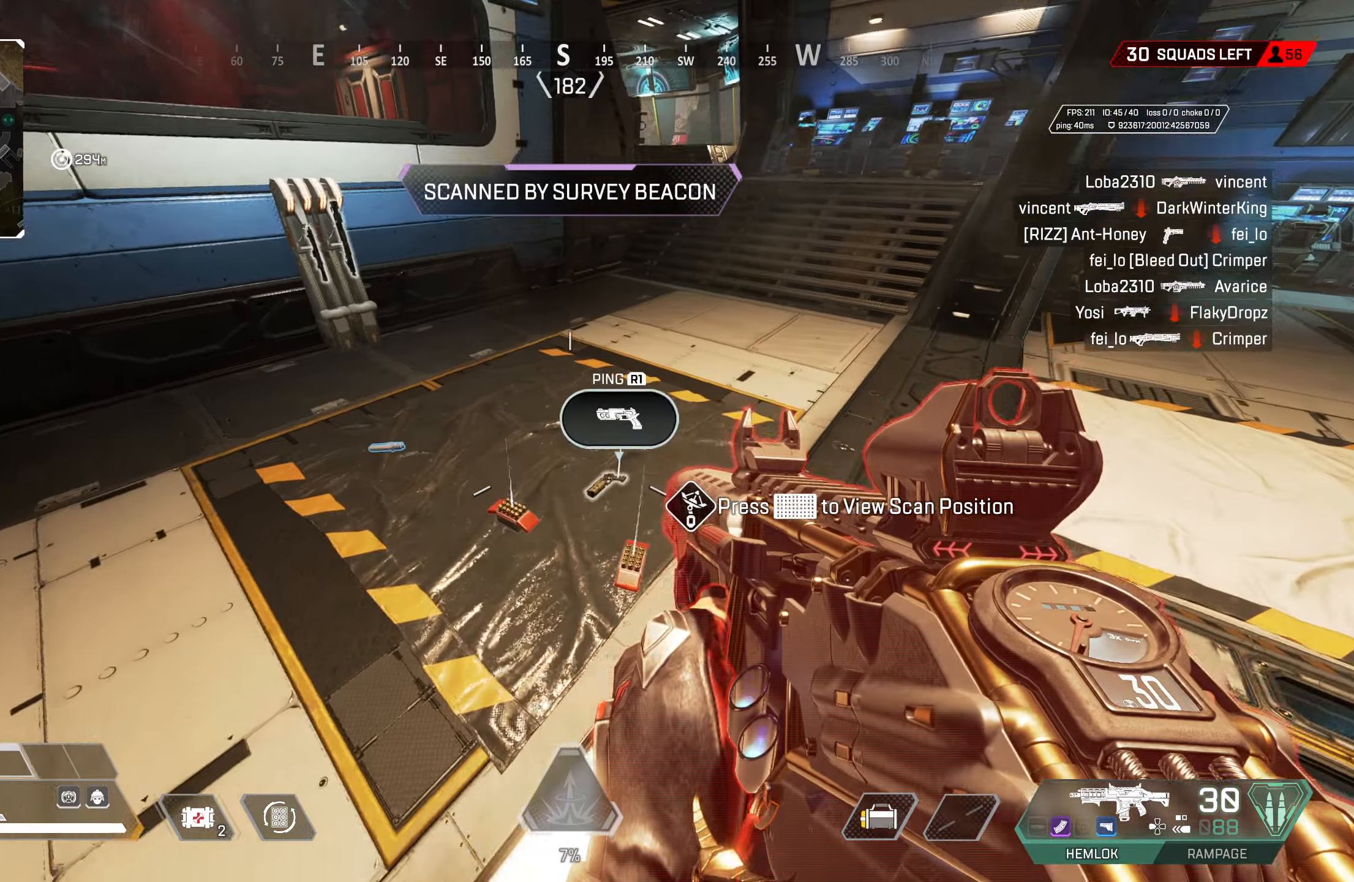
{"buttons": [], "left_stick": "up-left", "right_stick": "center", "events": [[50, "SQUARE", "up"], [133, "SQUARE", "down"], [200, "SQUARE", "up"], [200, "left_stick", "up-left"], [300, "right_stick", "left"], [350, "right_stick", "up"], [400, "right_stick", "center"]]}
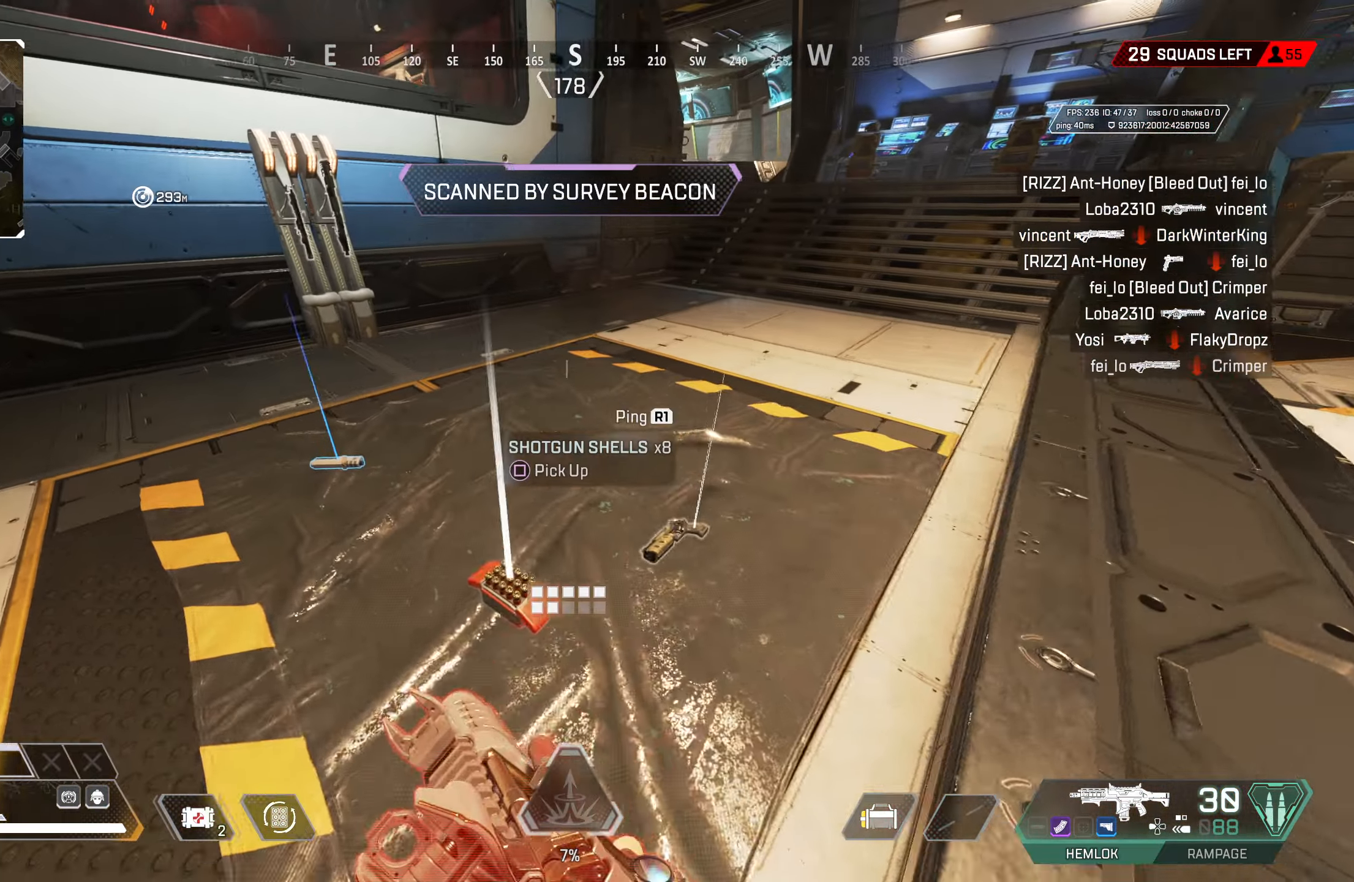
{"buttons": ["SQUARE"], "left_stick": "up-left", "right_stick": "center", "events": [[33, "SQUARE", "down"], [100, "left_stick", "left"], [117, "SQUARE", "up"], [167, "SQUARE", "down"], [250, "SQUARE", "up"], [300, "SQUARE", "down"], [350, "left_stick", "up-left"], [383, "SQUARE", "up"], [450, "SQUARE", "down"]]}